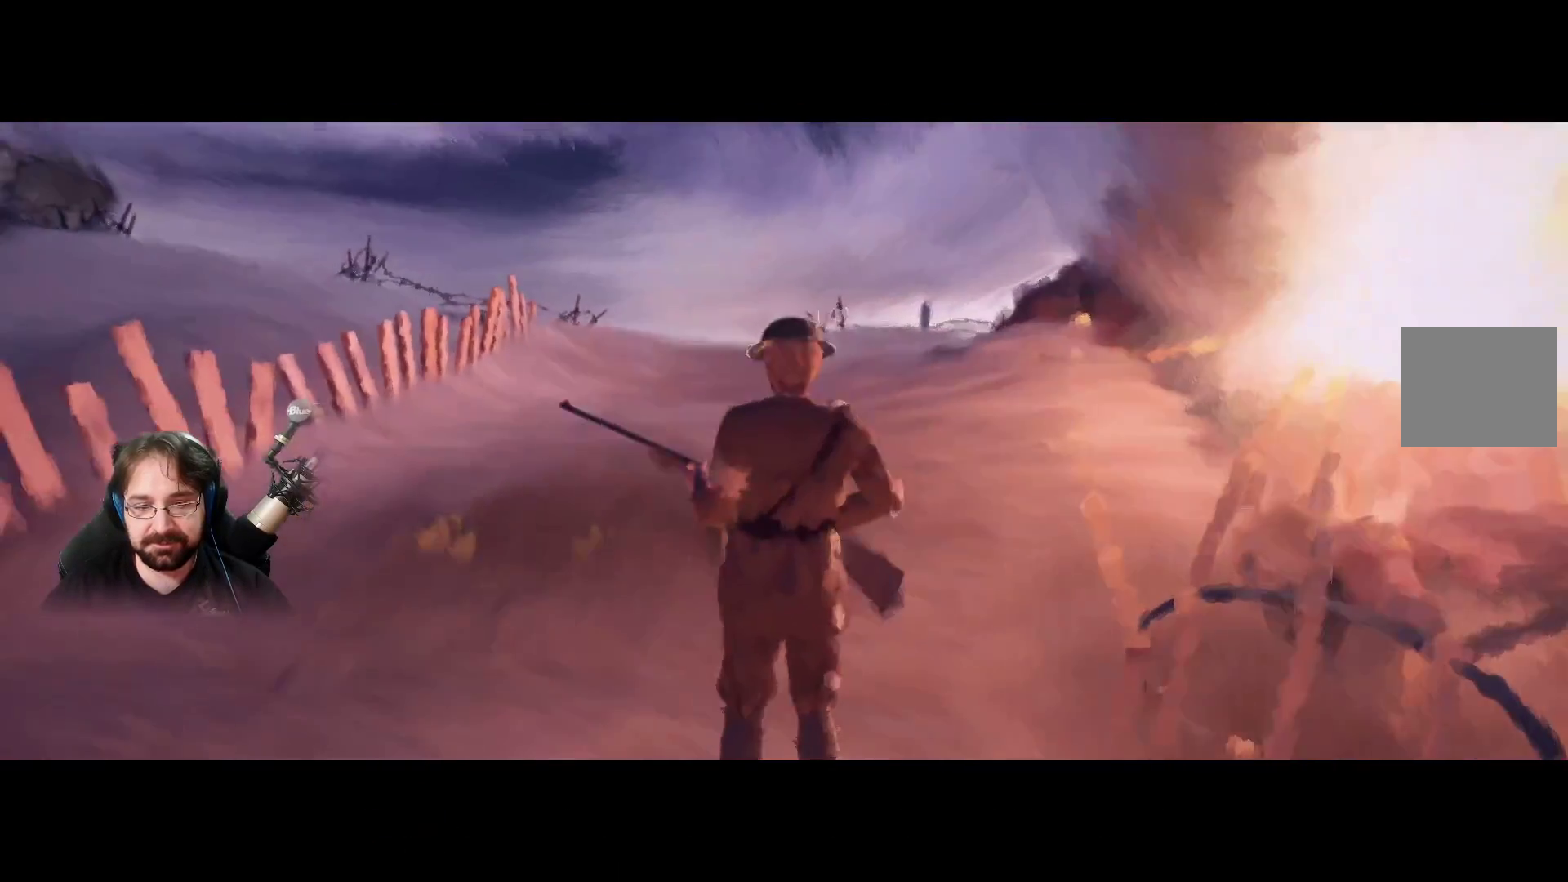
Gameplay with a controller (PlayStation layout); each line is a JSON object with the inputs held at the frame after it. "events" lists button and stick changes between this image and that frame as [ms after this image, input, new state], when the widget could be followed in between.
{"buttons": ["R2"], "left_stick": "up", "right_stick": "center", "events": []}
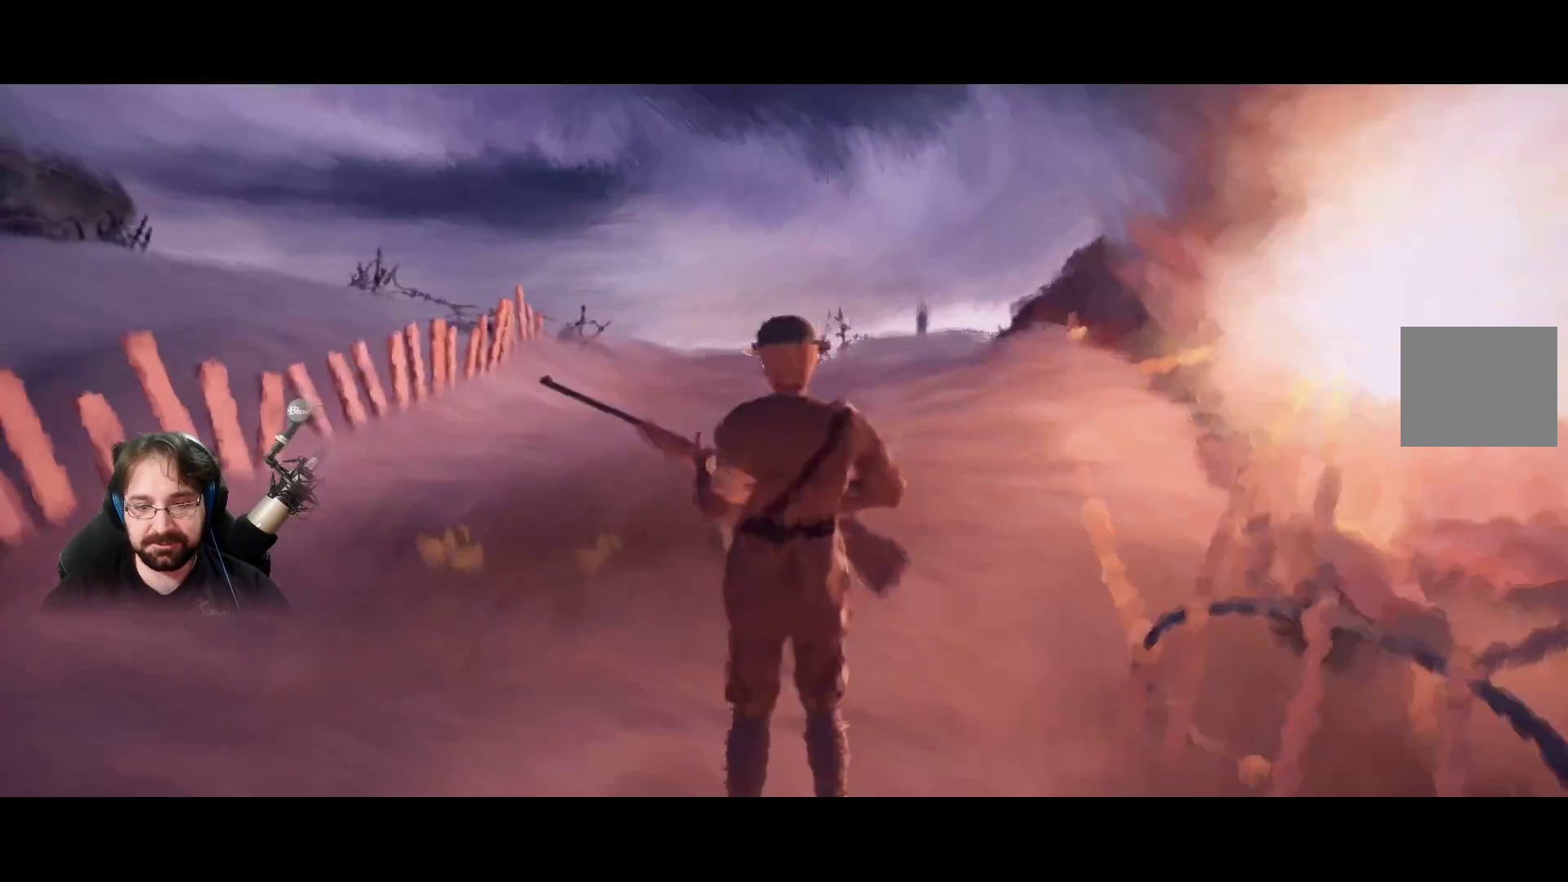
{"buttons": ["R2"], "left_stick": "up", "right_stick": "center", "events": []}
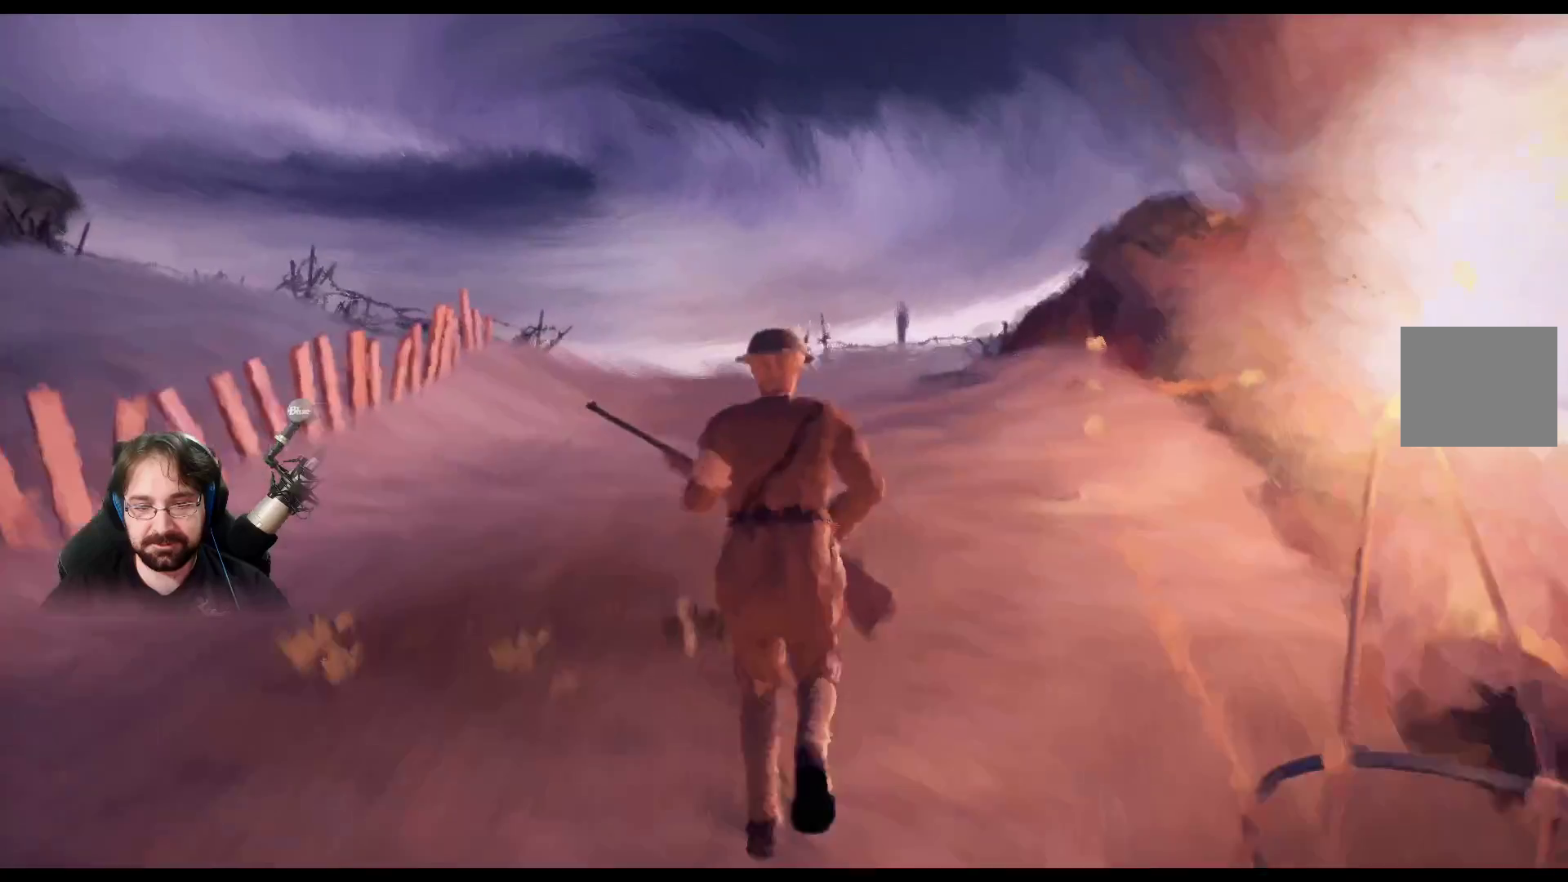
{"buttons": ["R2"], "left_stick": "up", "right_stick": "center", "events": []}
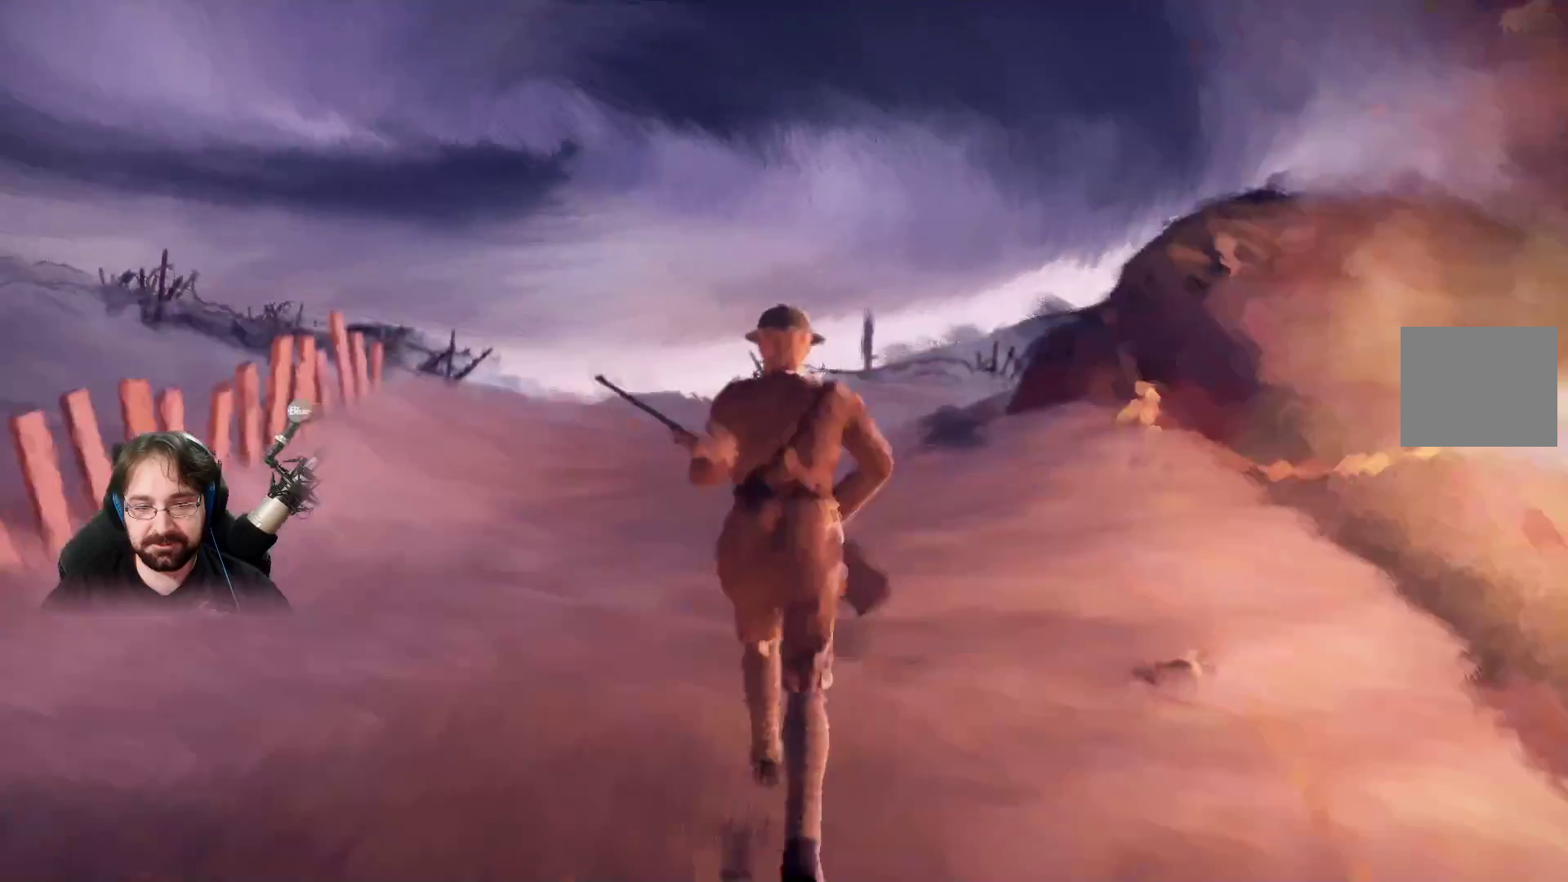
{"buttons": ["R2"], "left_stick": "up", "right_stick": "center", "events": []}
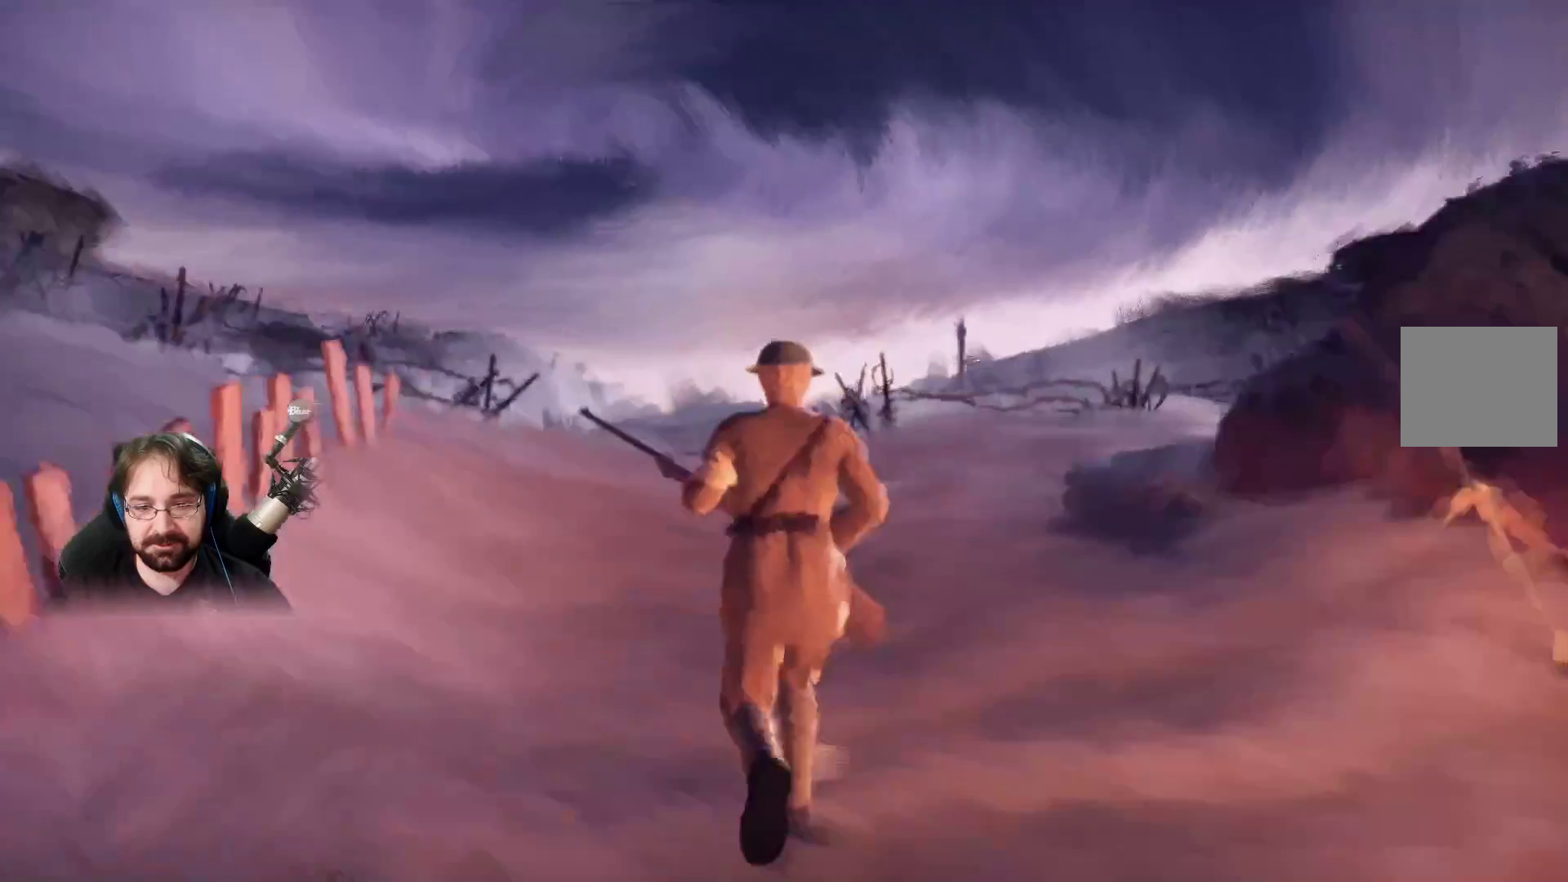
{"buttons": ["R2"], "left_stick": "up", "right_stick": "center", "events": []}
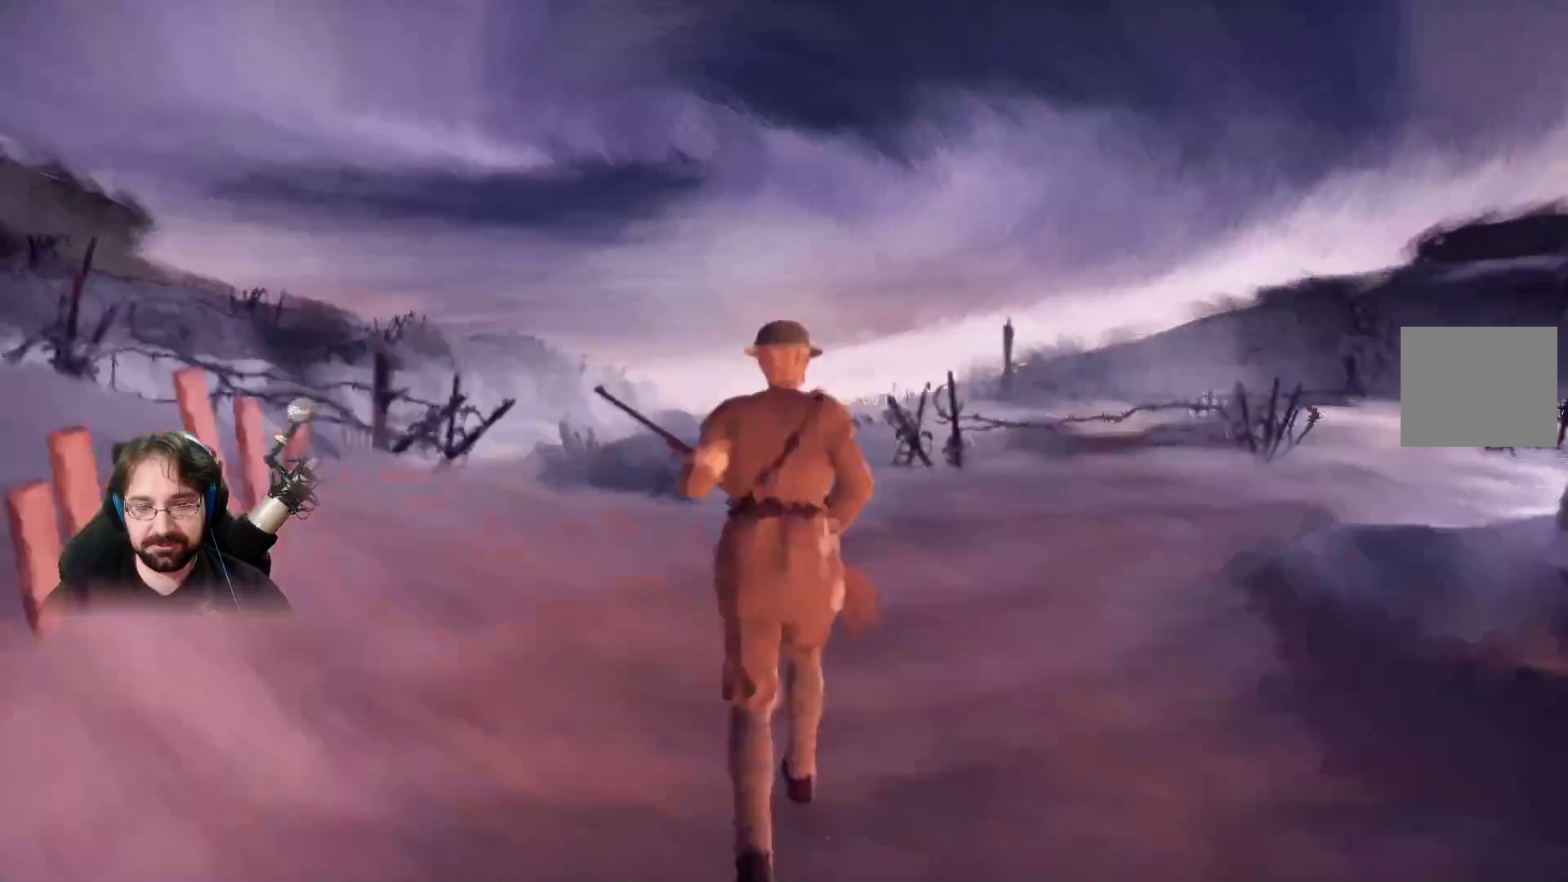
{"buttons": ["R2"], "left_stick": "up", "right_stick": "center", "events": []}
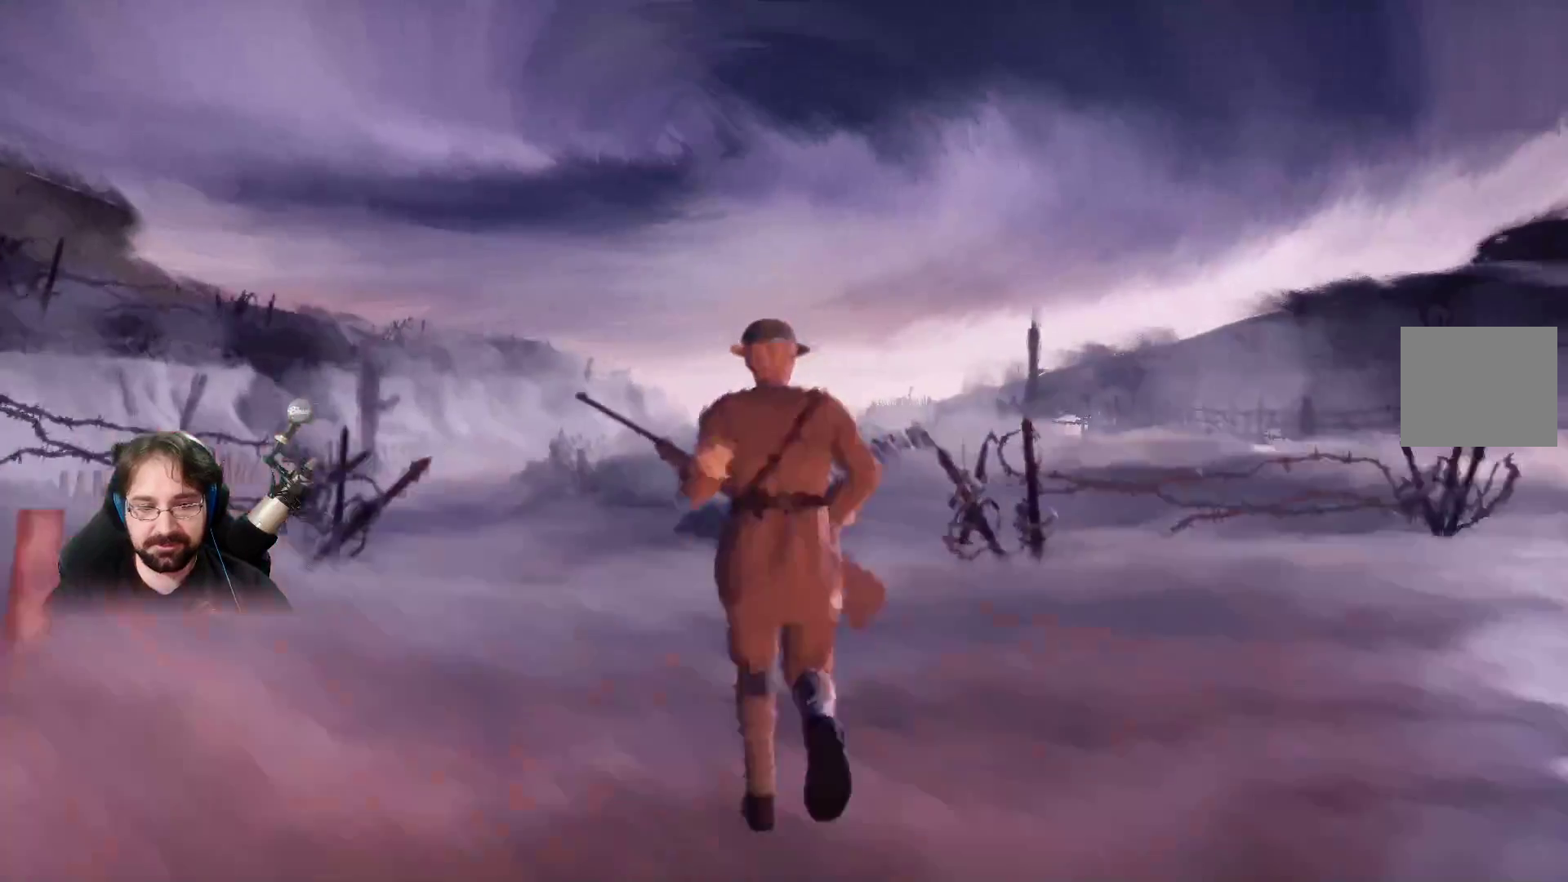
{"buttons": ["R2"], "left_stick": "up", "right_stick": "center", "events": []}
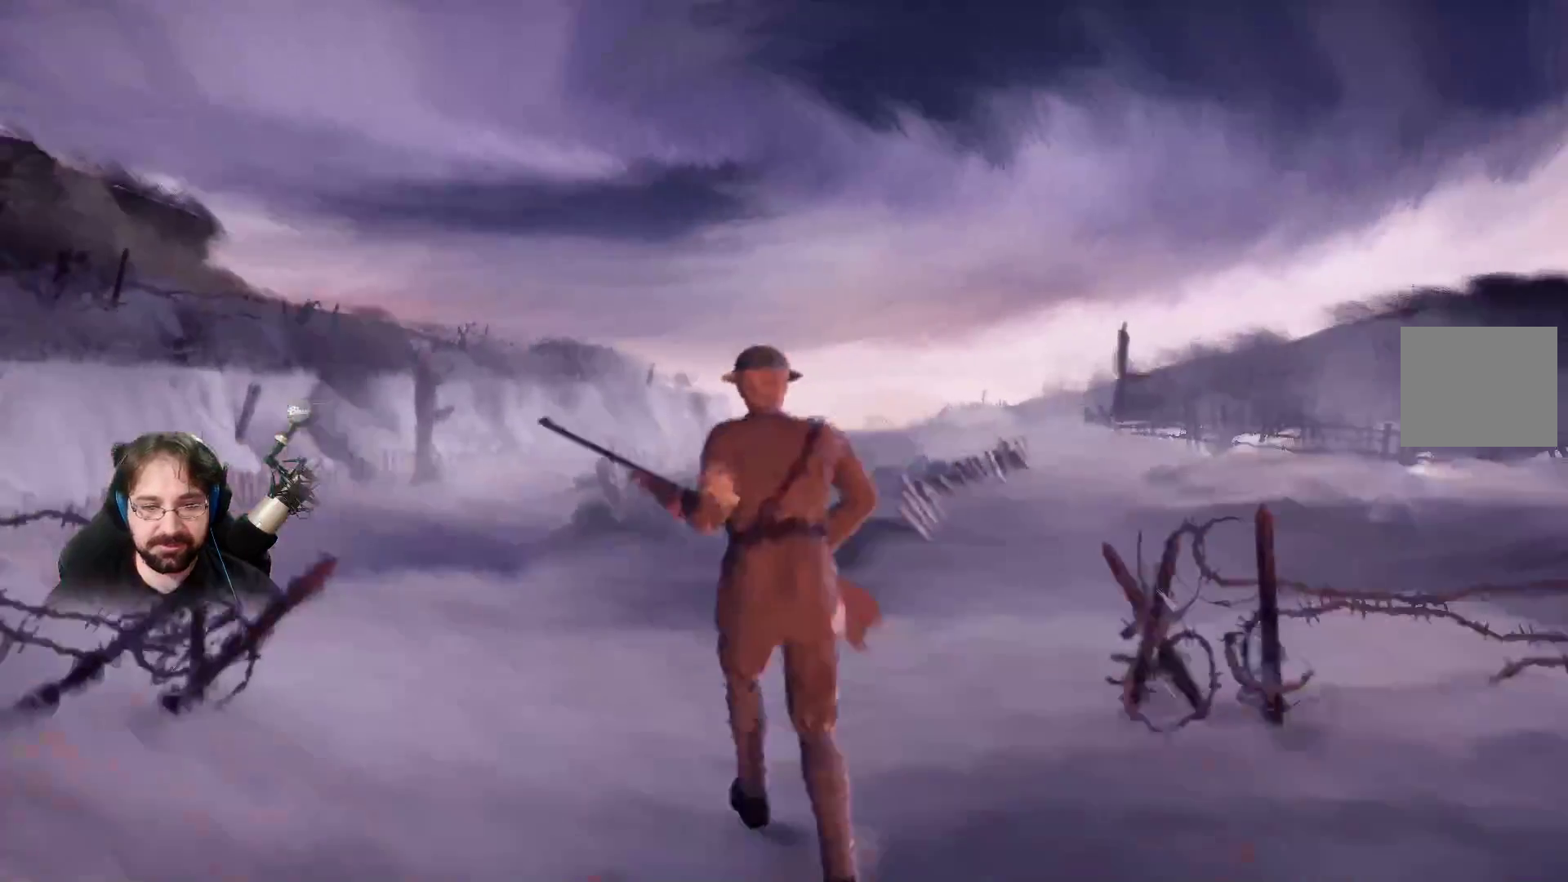
{"buttons": ["R2"], "left_stick": "up", "right_stick": "center", "events": []}
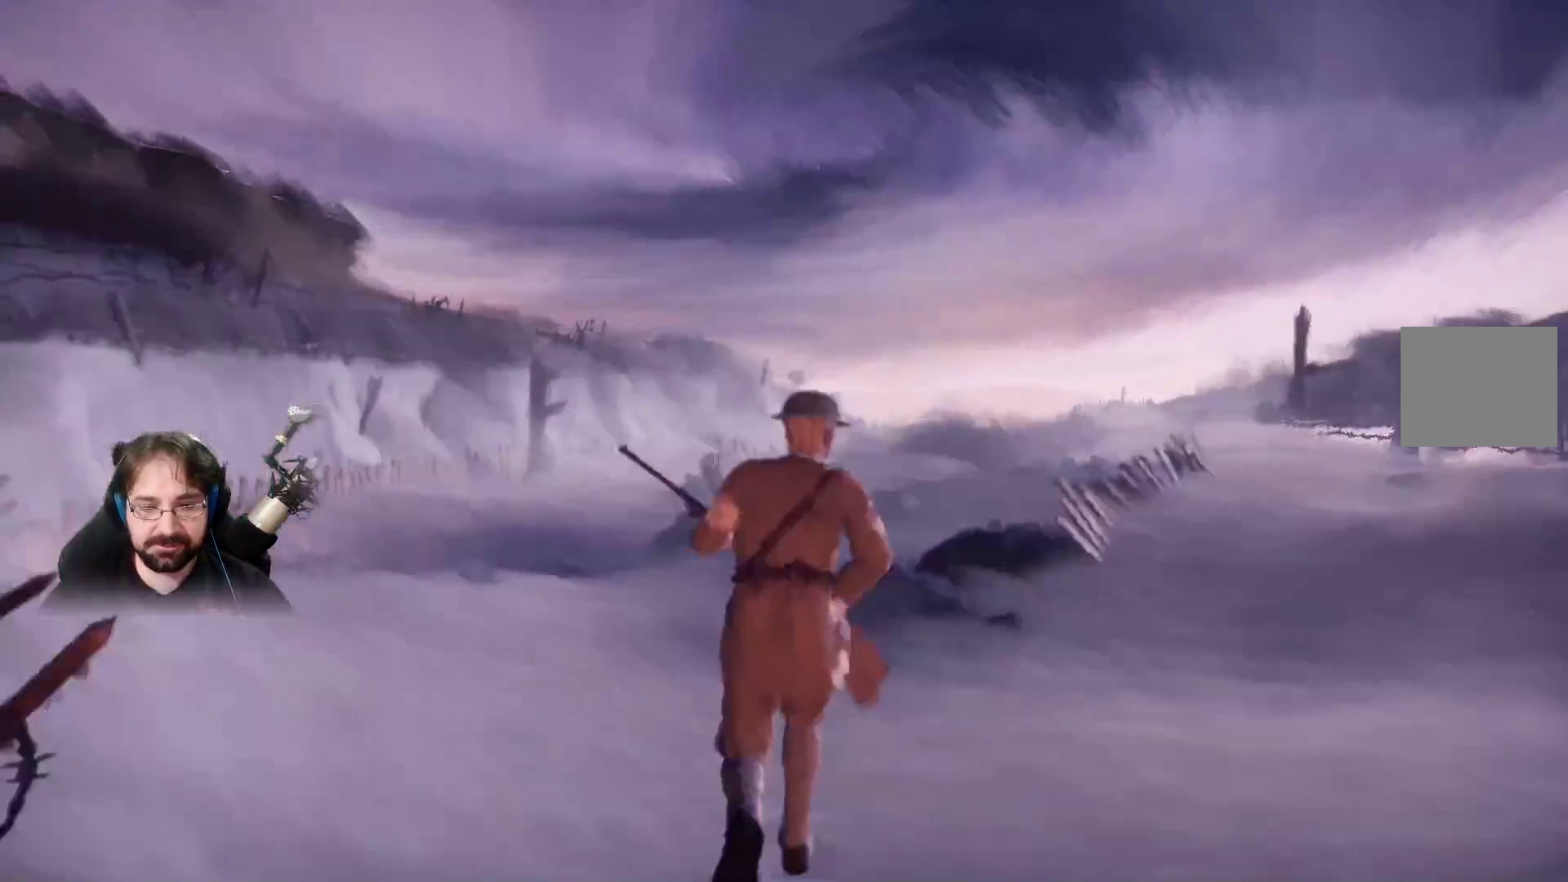
{"buttons": ["R2"], "left_stick": "up", "right_stick": "center", "events": []}
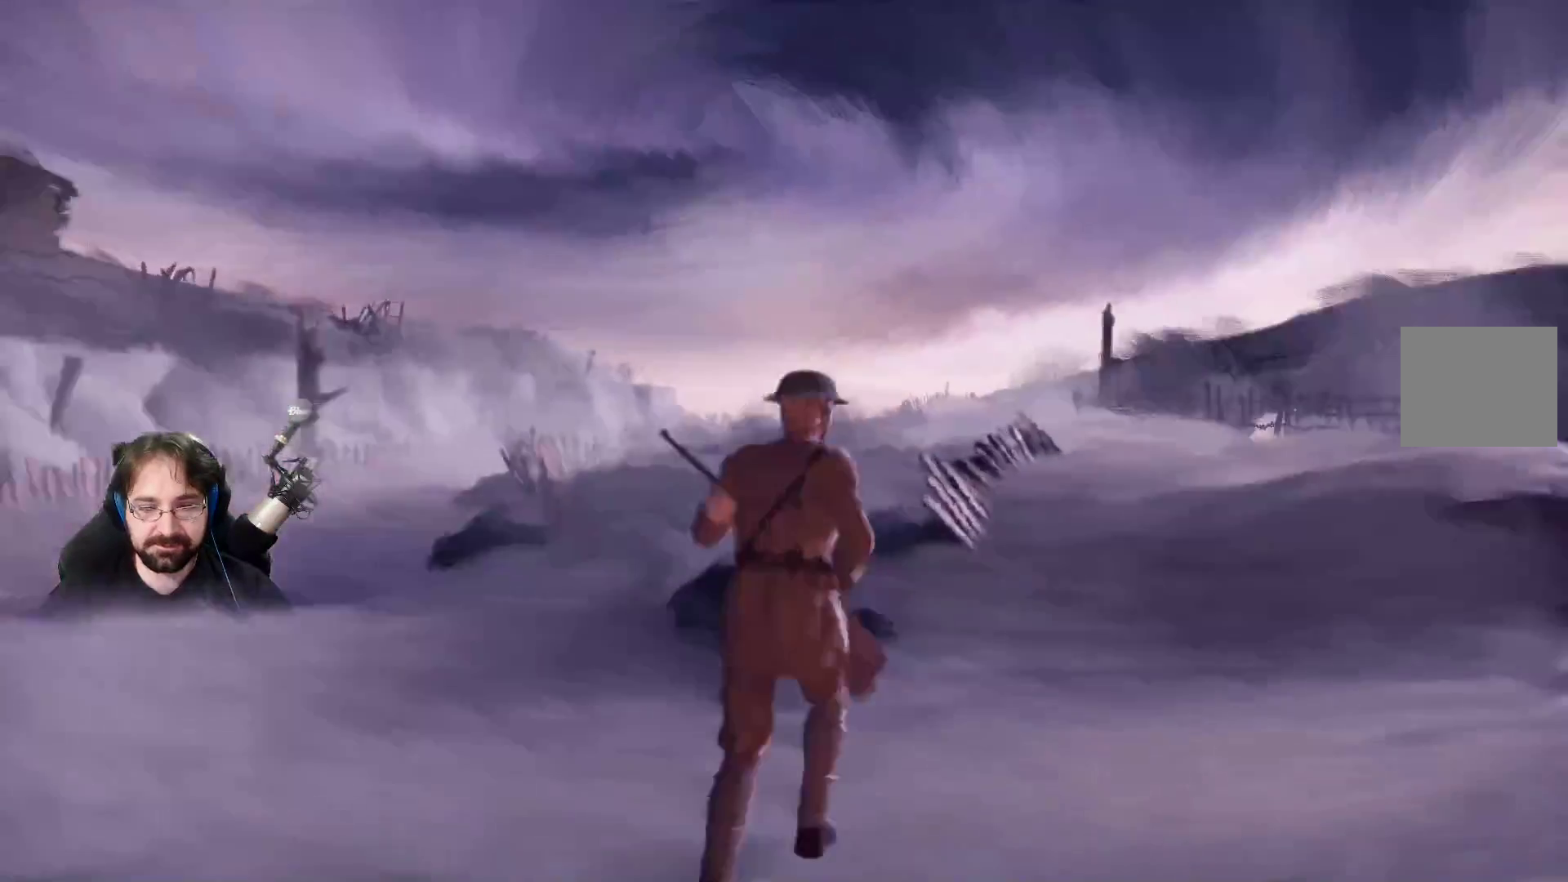
{"buttons": ["R2"], "left_stick": "up", "right_stick": "center", "events": []}
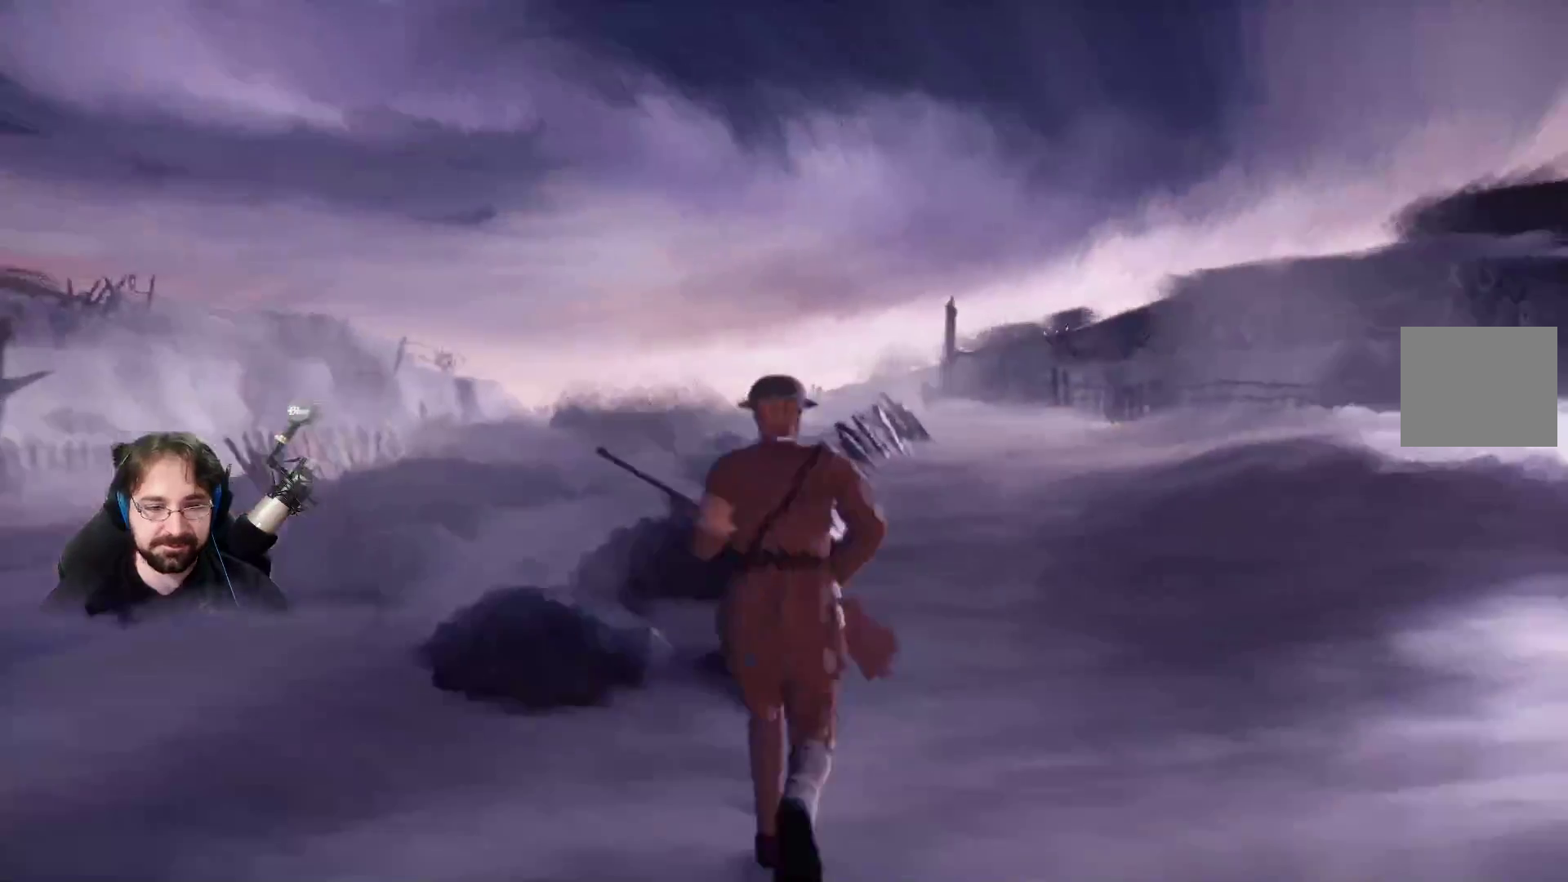
{"buttons": ["R2"], "left_stick": "left", "right_stick": "center", "events": [[333, "left_stick", "up-left"], [433, "left_stick", "left"]]}
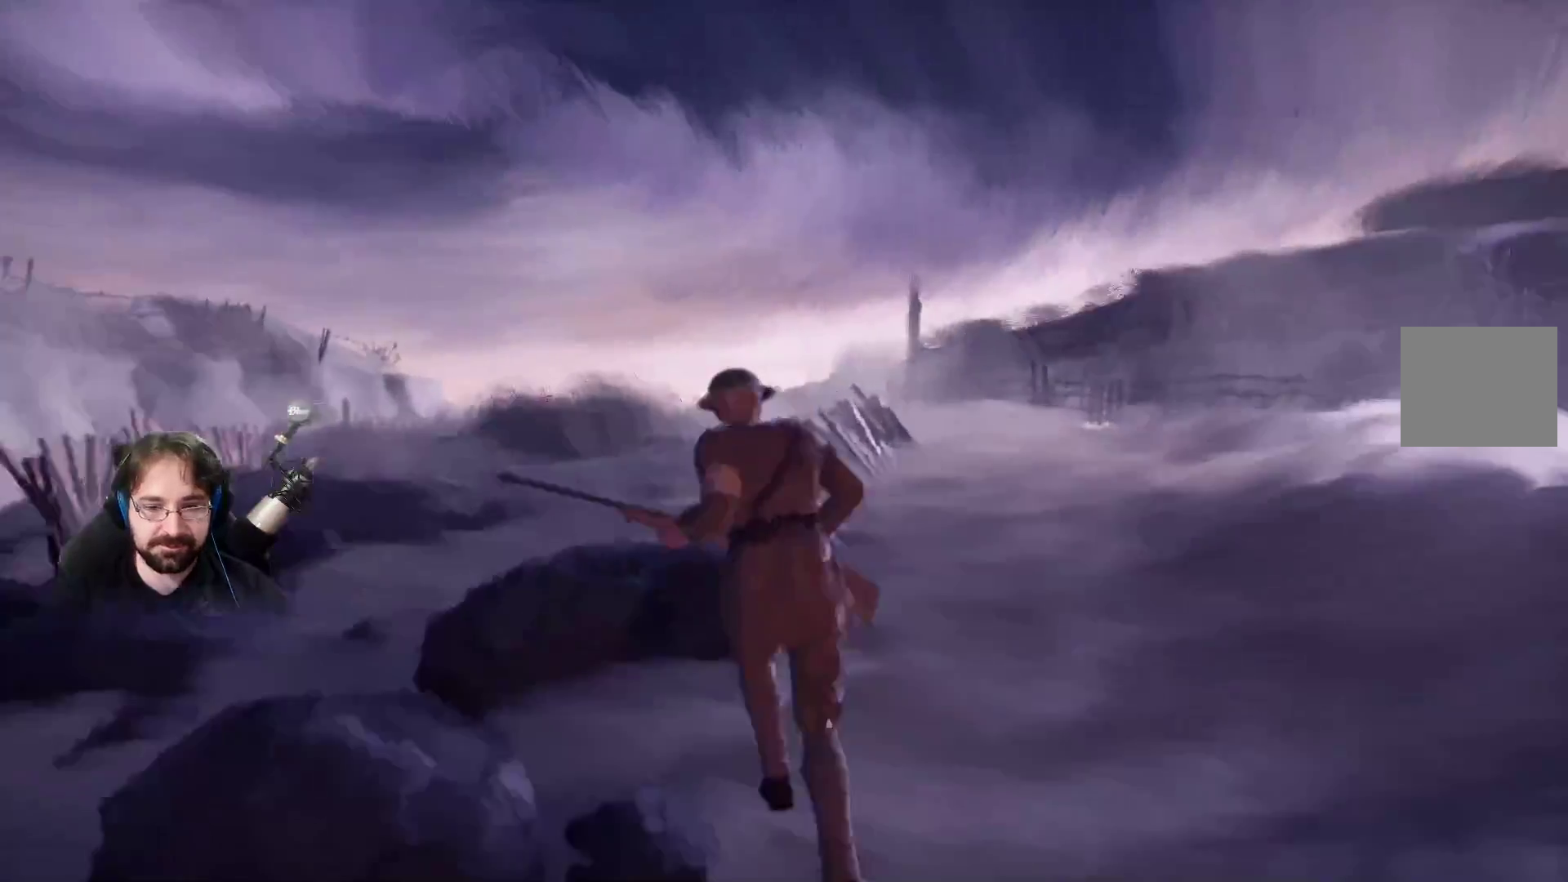
{"buttons": ["R2"], "left_stick": "left", "right_stick": "center", "events": [[67, "left_stick", "down-left"], [467, "left_stick", "left"]]}
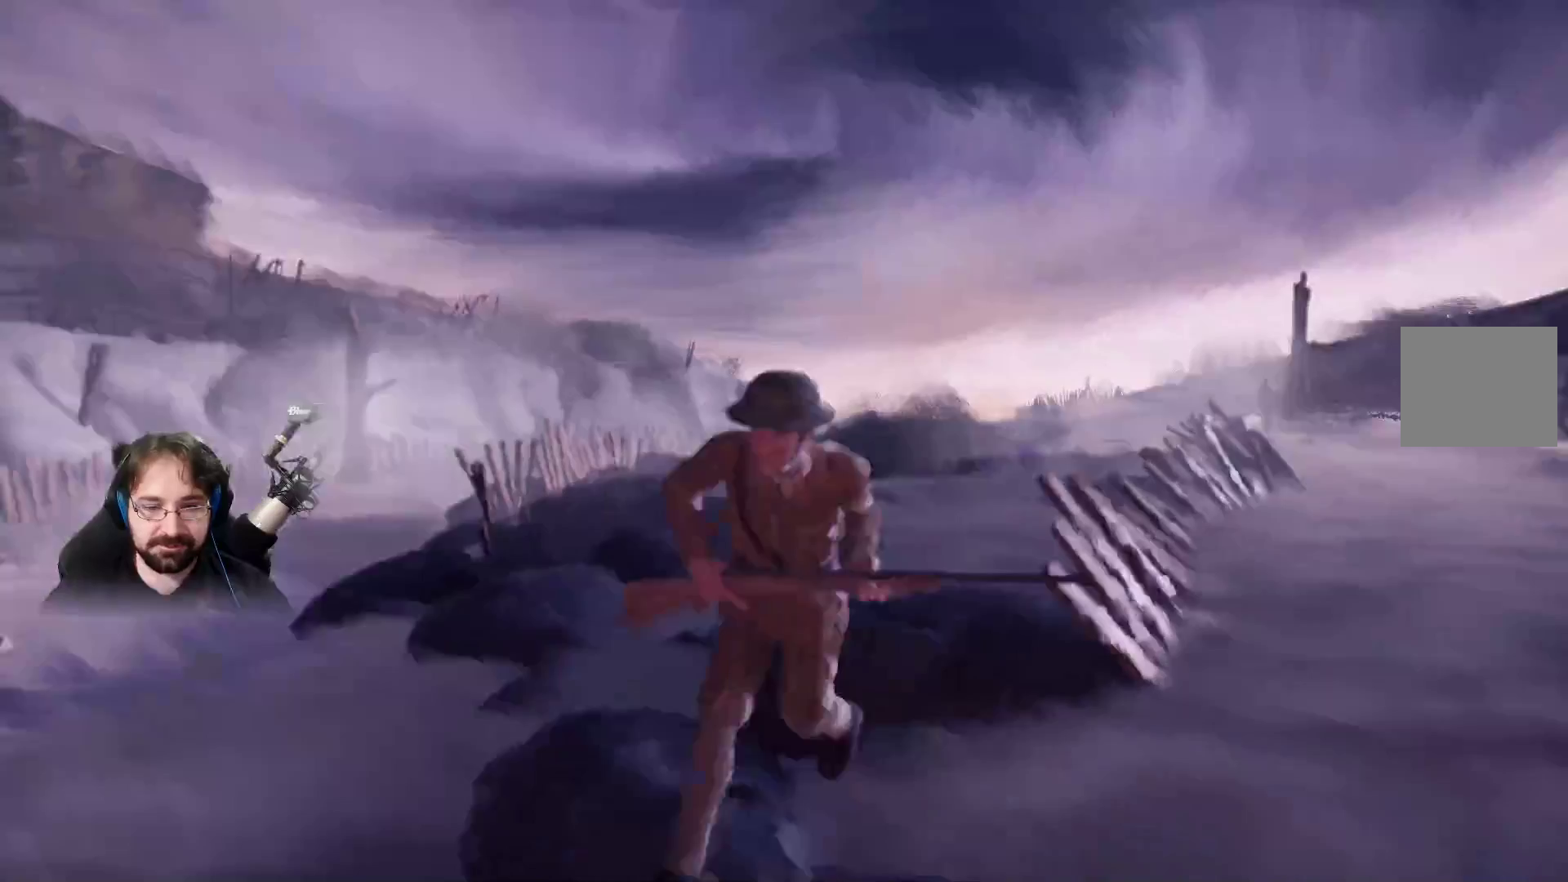
{"buttons": ["R2"], "left_stick": "up-left", "right_stick": "center", "events": [[367, "left_stick", "up-left"]]}
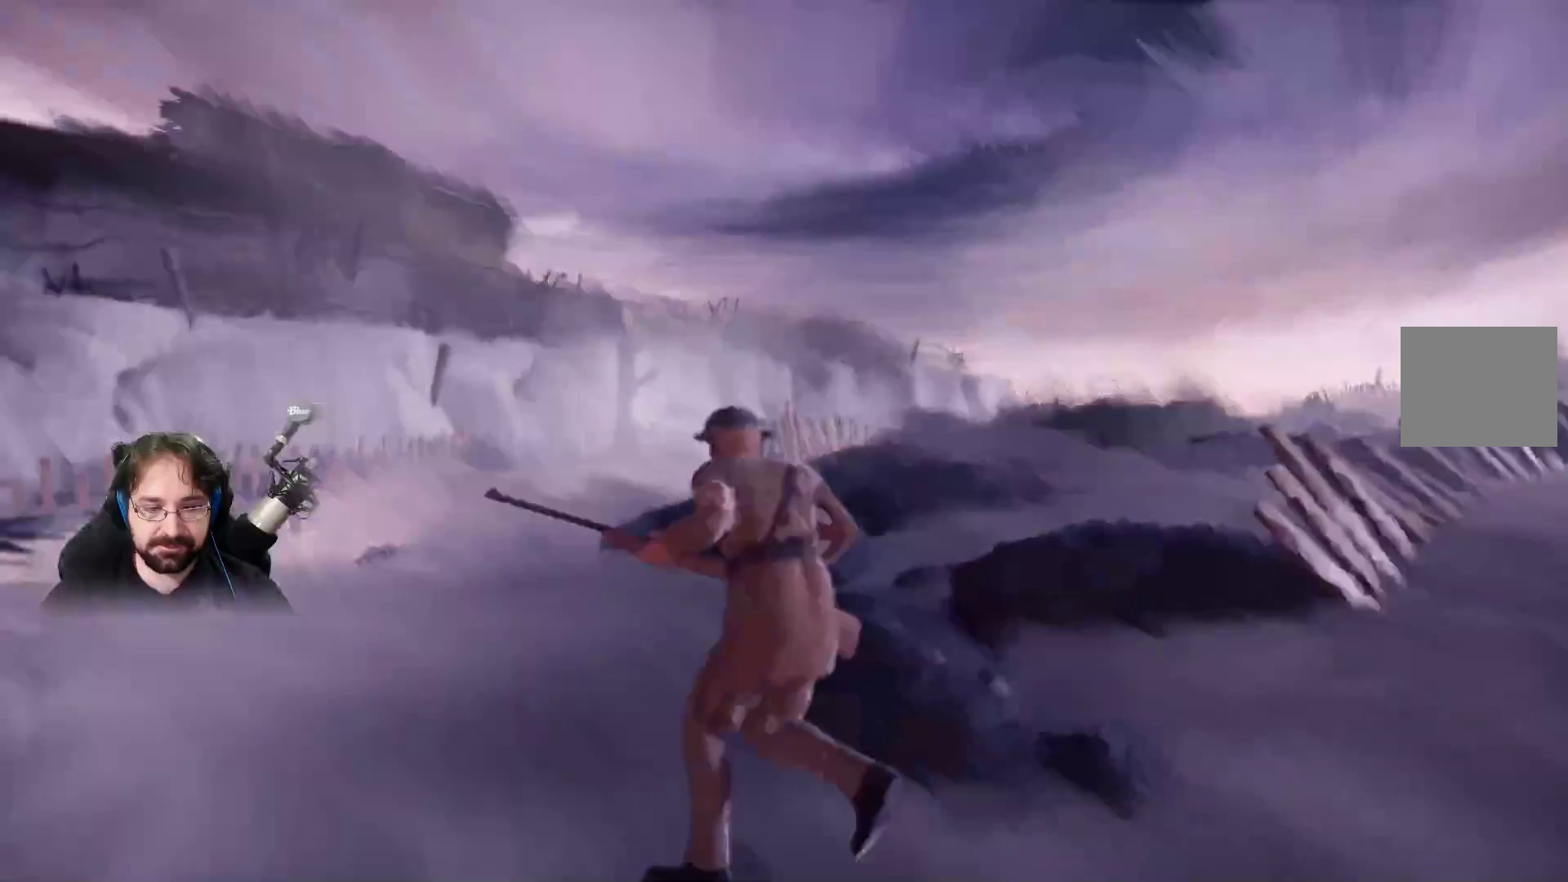
{"buttons": ["R2"], "left_stick": "up-left", "right_stick": "center", "events": []}
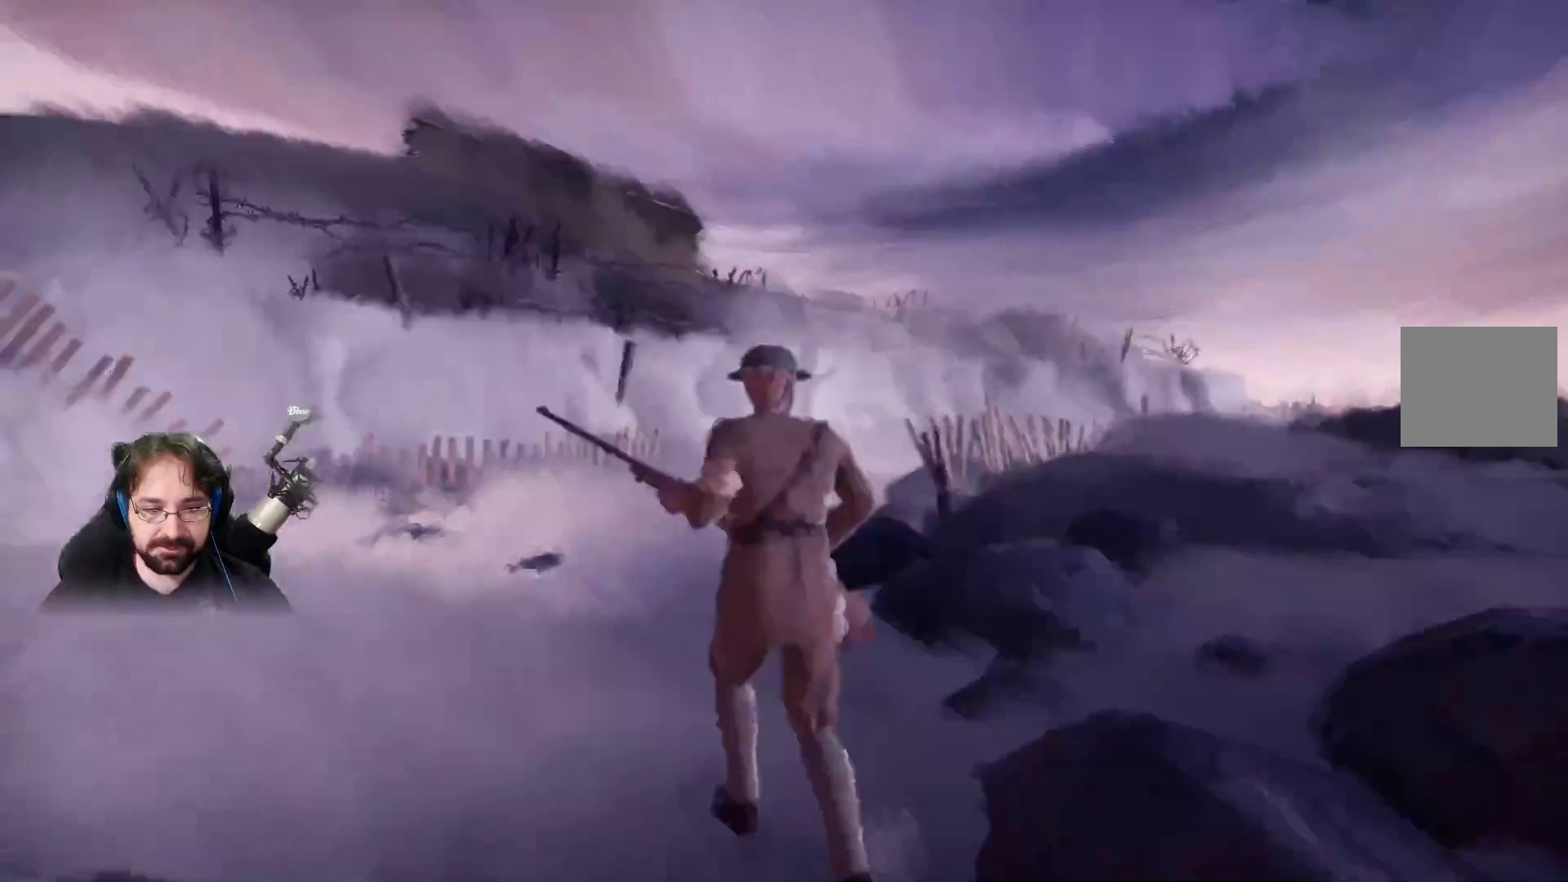
{"buttons": ["R2"], "left_stick": "up-left", "right_stick": "center", "events": []}
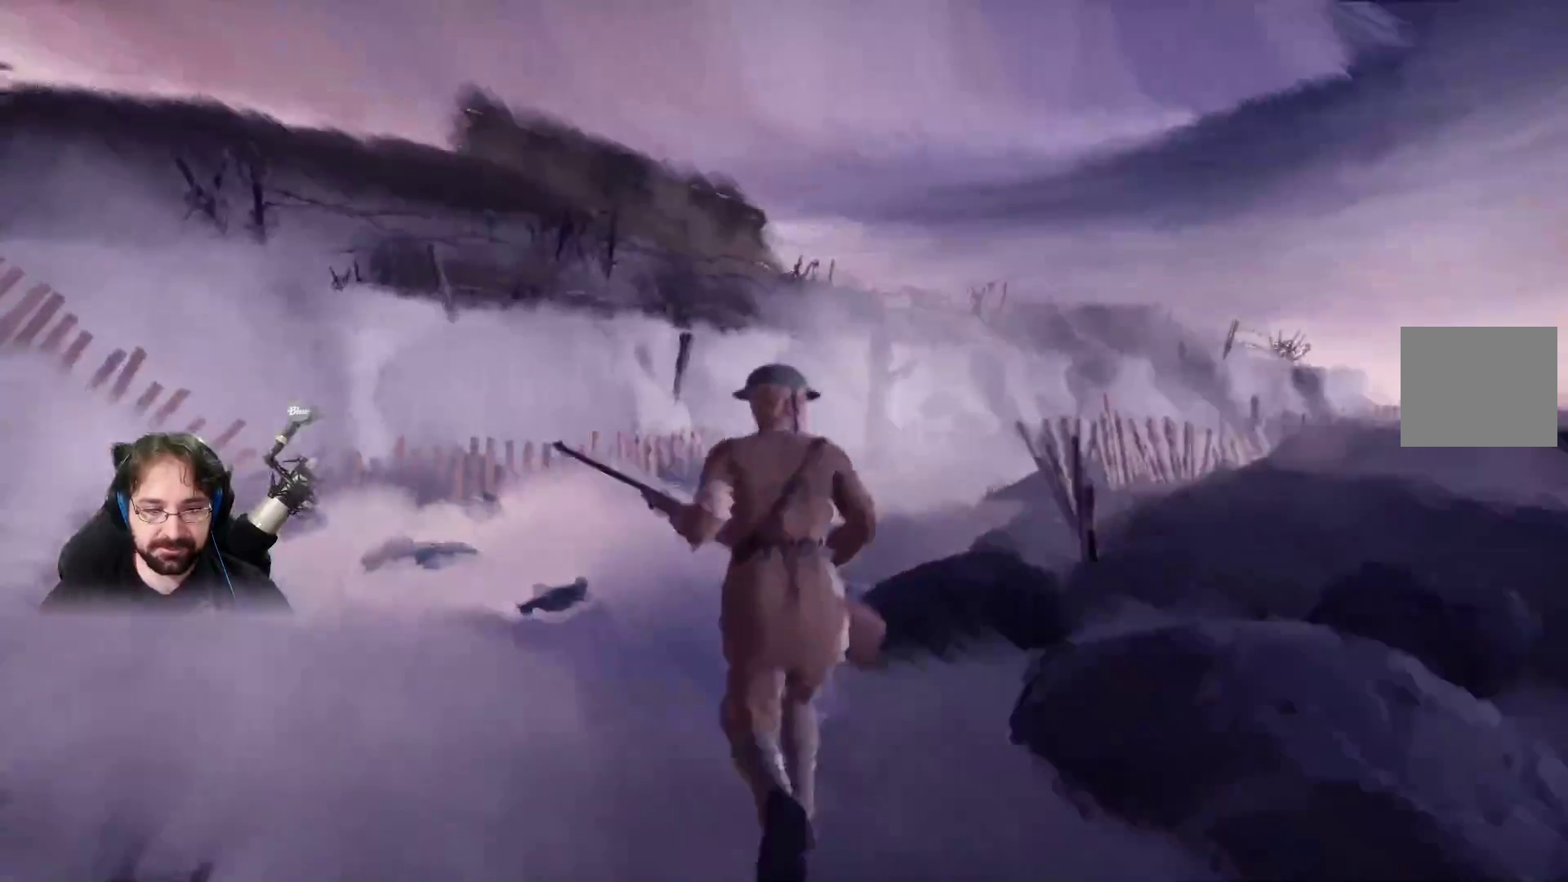
{"buttons": ["R2"], "left_stick": "up-left", "right_stick": "center", "events": []}
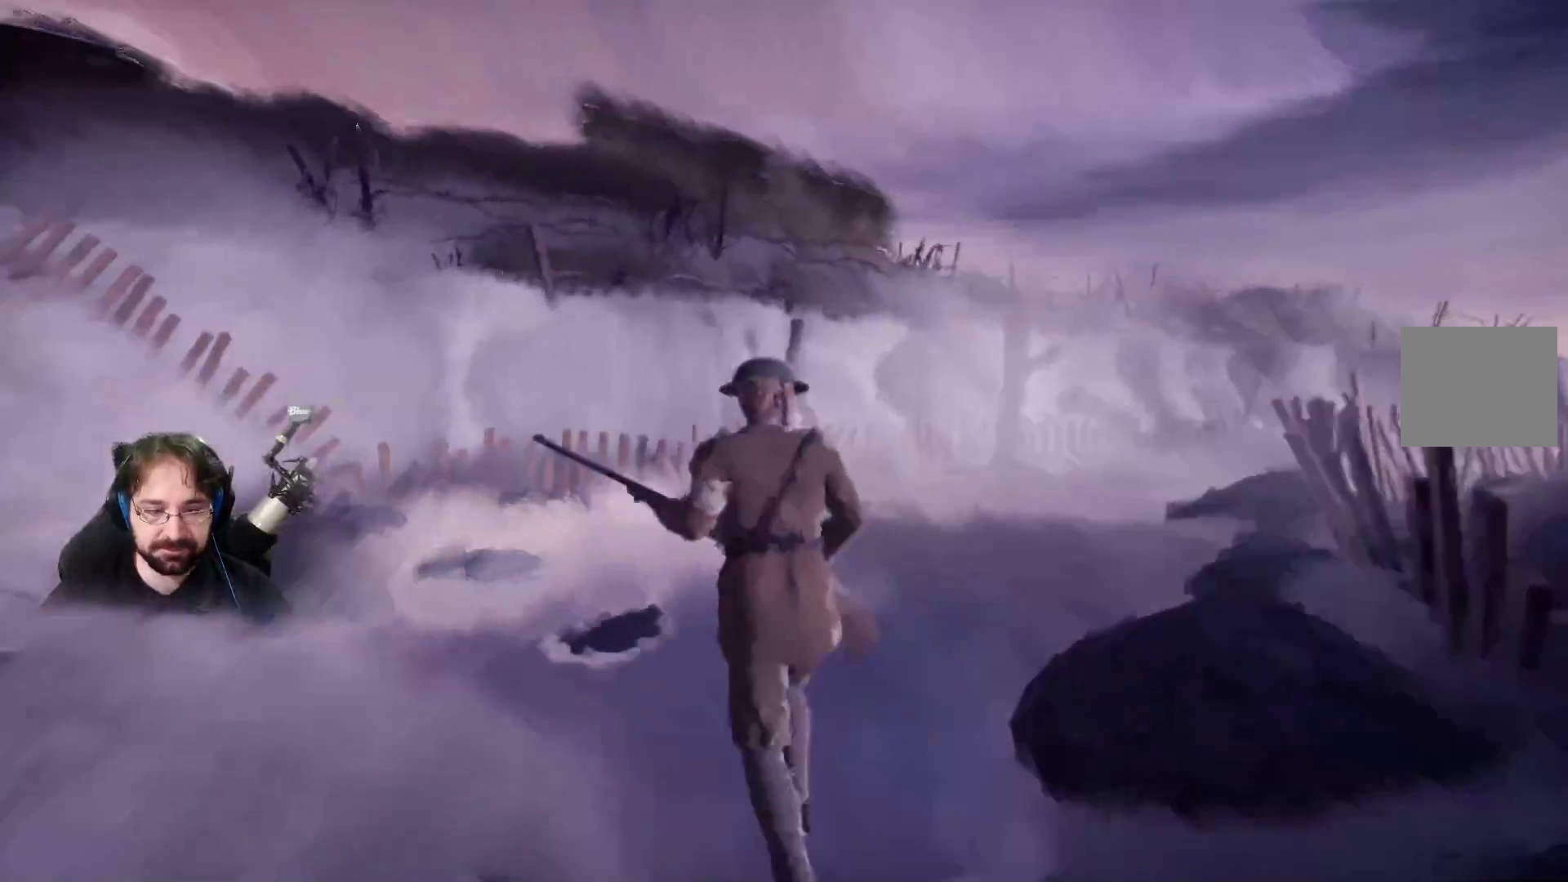
{"buttons": ["R2"], "left_stick": "up", "right_stick": "center", "events": [[133, "left_stick", "up"]]}
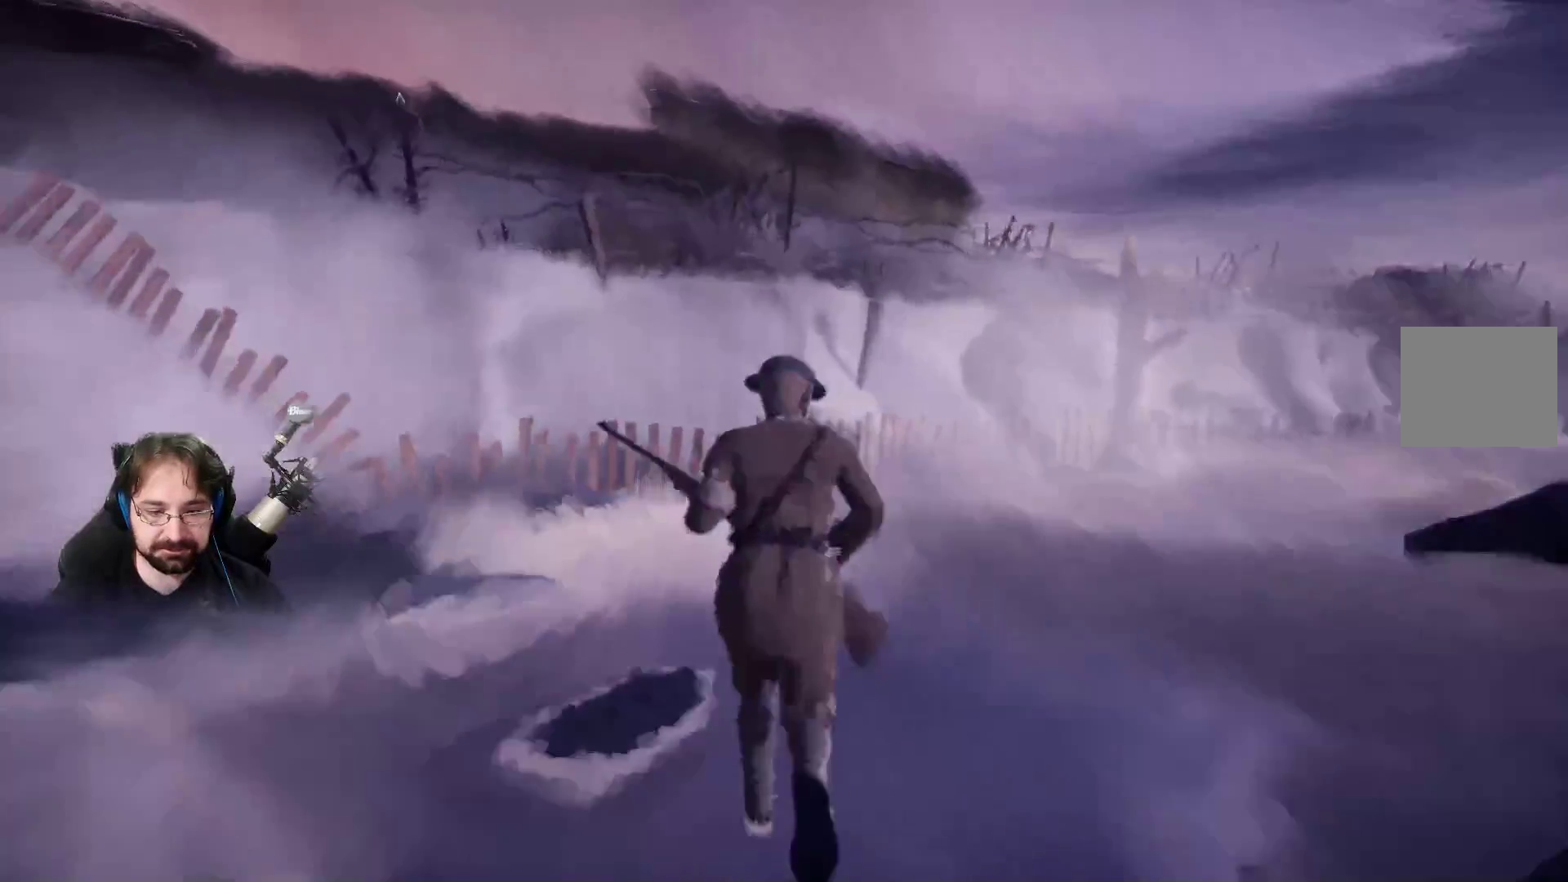
{"buttons": ["R2"], "left_stick": "up", "right_stick": "center", "events": []}
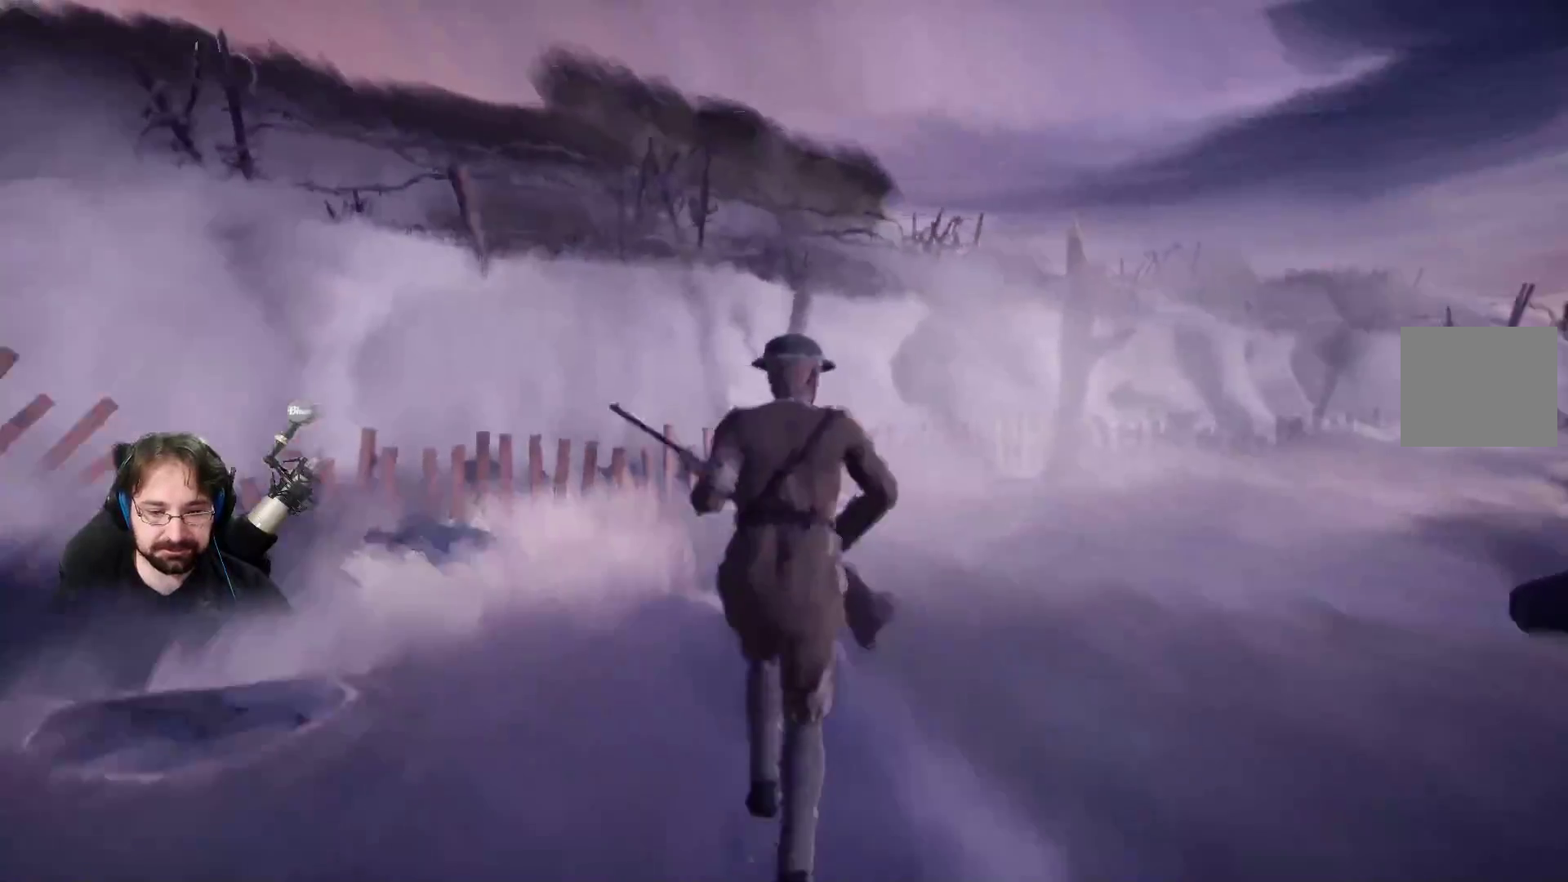
{"buttons": ["R2"], "left_stick": "up", "right_stick": "center", "events": []}
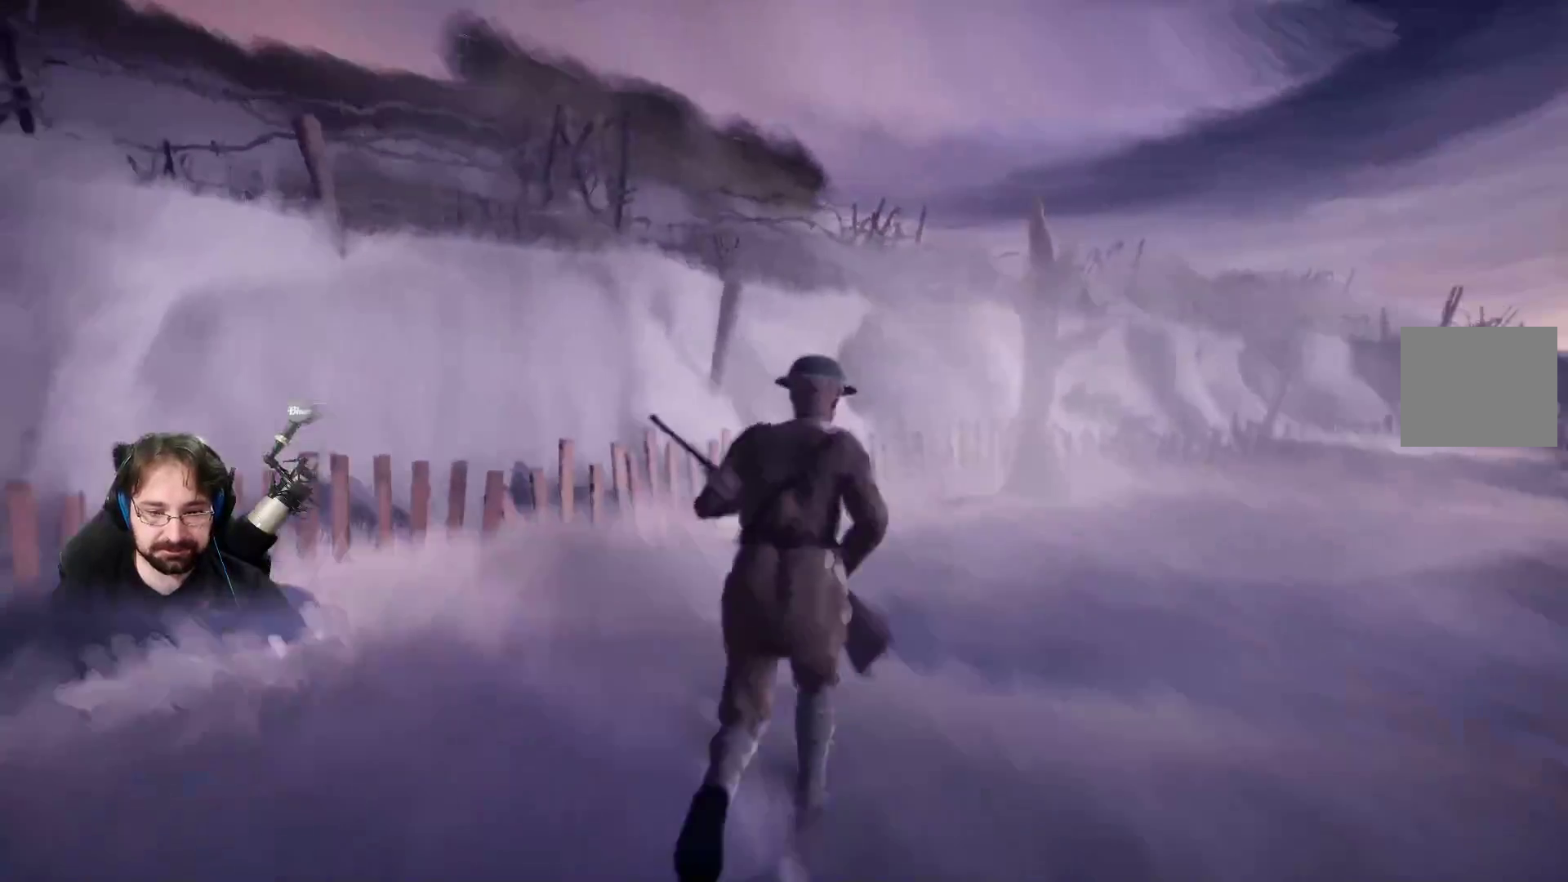
{"buttons": ["R2"], "left_stick": "up", "right_stick": "center", "events": []}
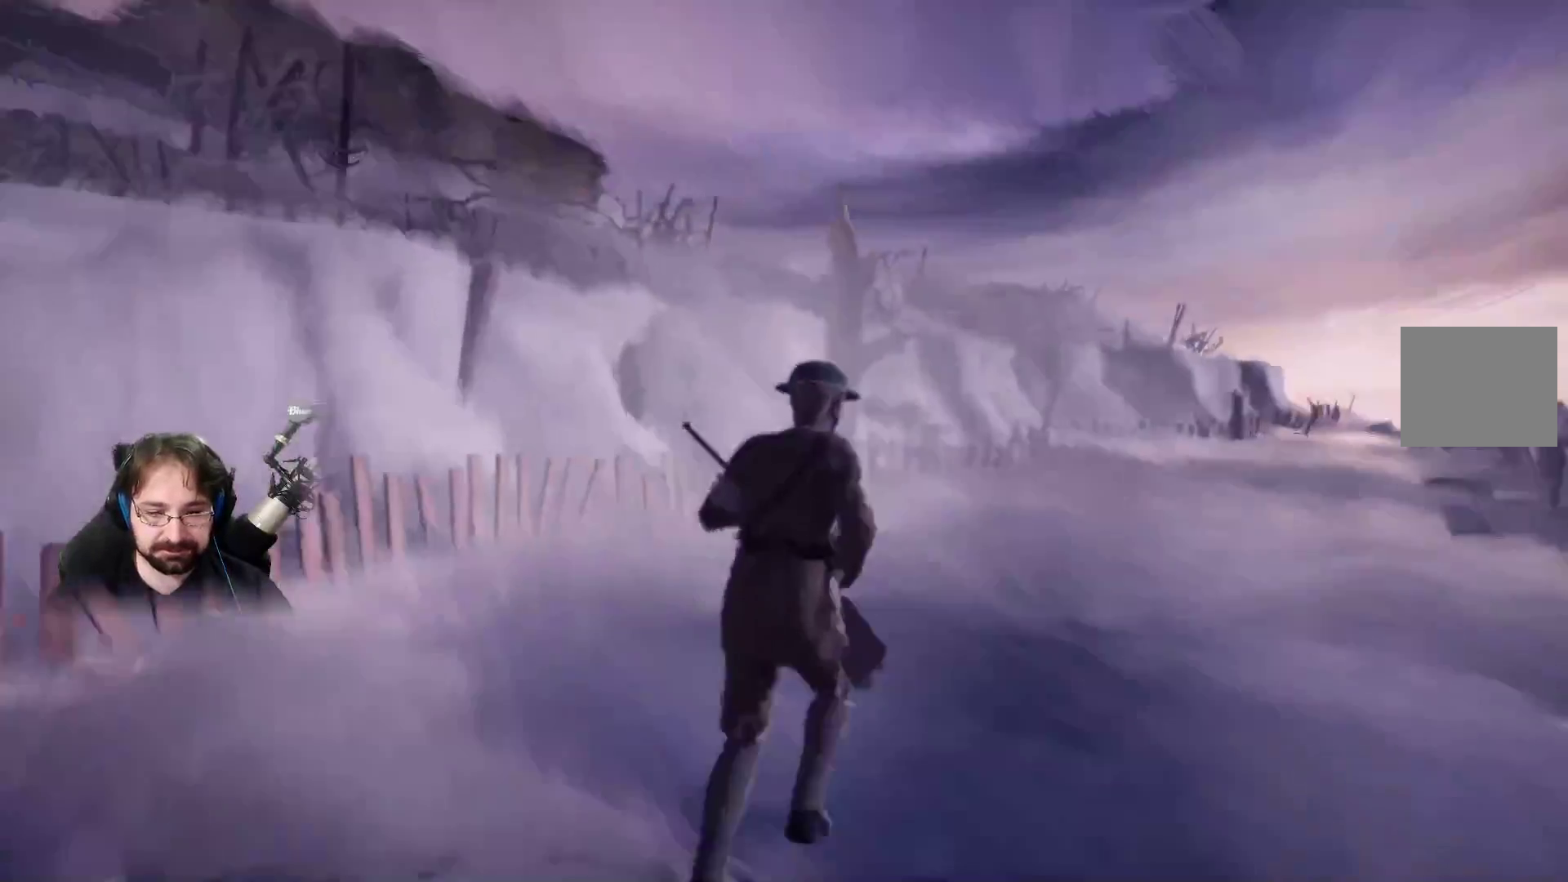
{"buttons": ["R2"], "left_stick": "up-right", "right_stick": "center", "events": [[200, "left_stick", "up-right"]]}
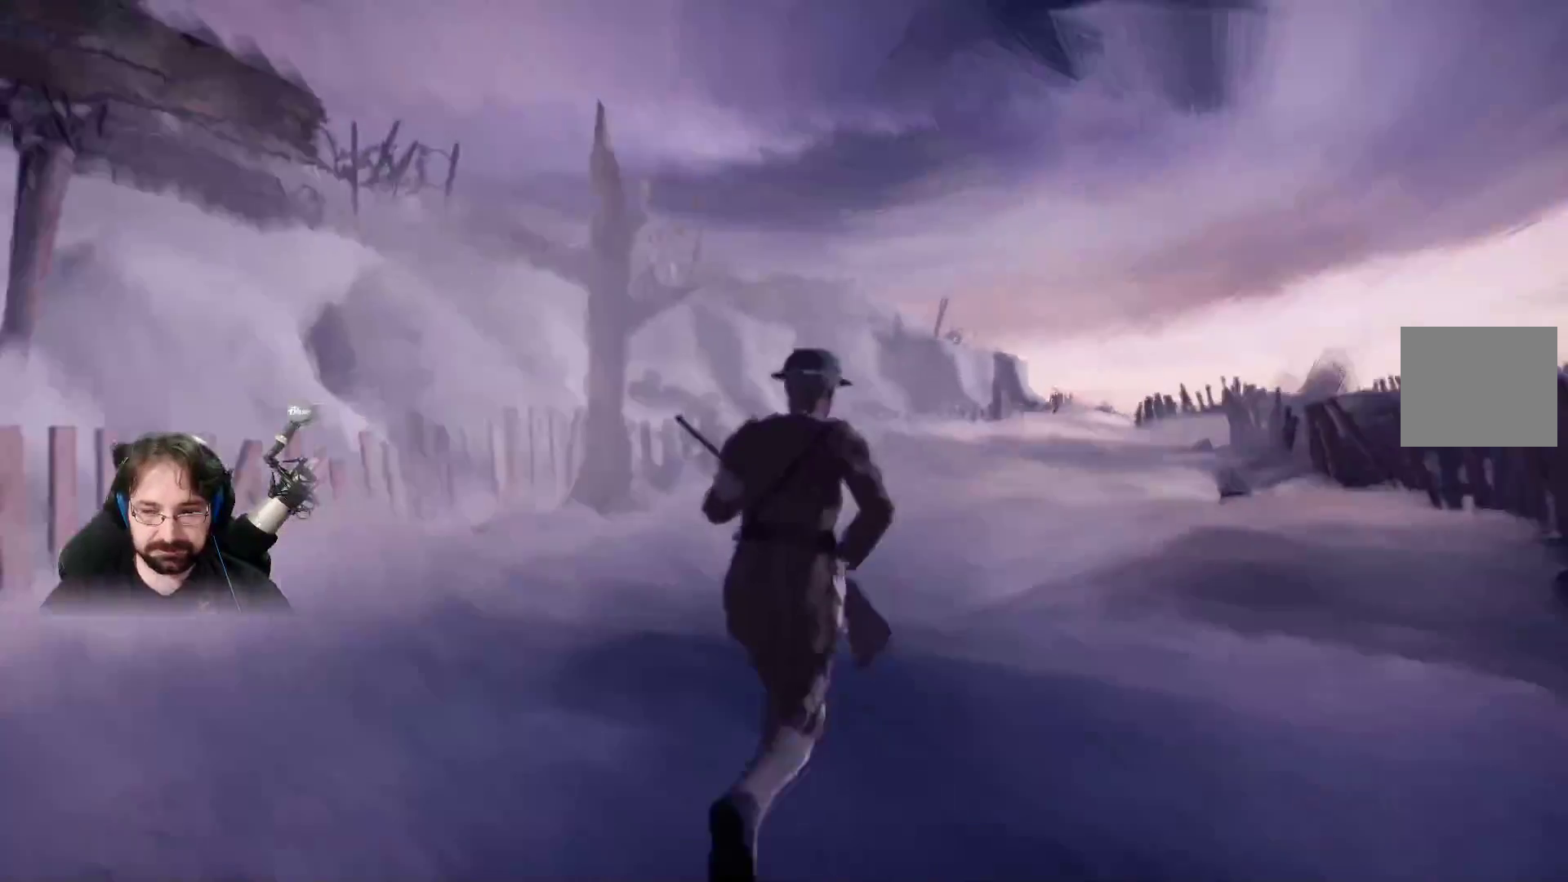
{"buttons": ["R2"], "left_stick": "up-right", "right_stick": "center", "events": []}
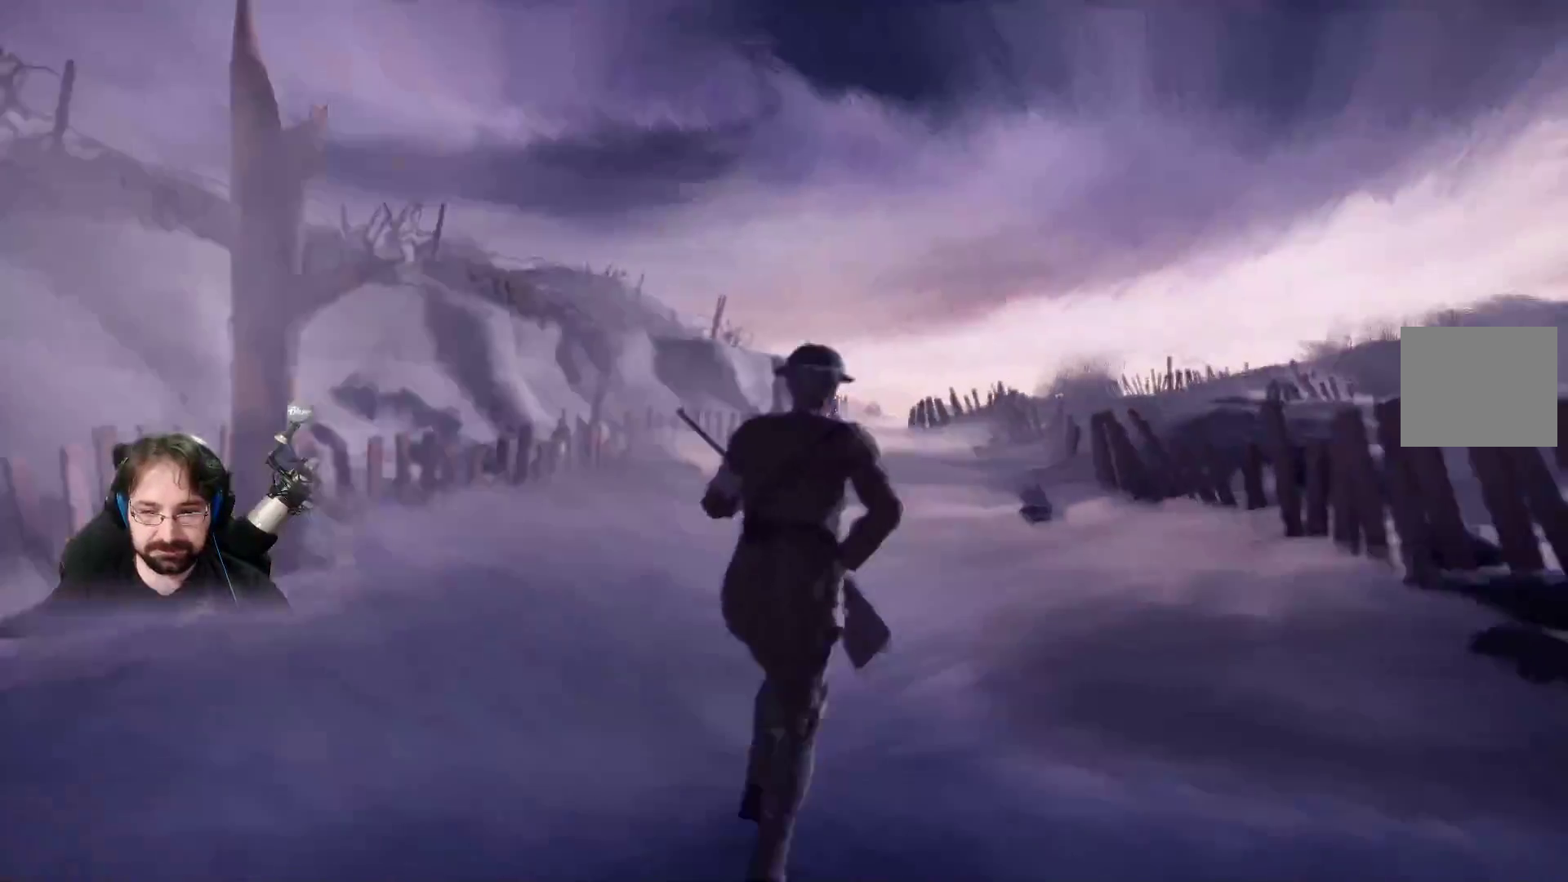
{"buttons": ["R2"], "left_stick": "up-right", "right_stick": "center", "events": []}
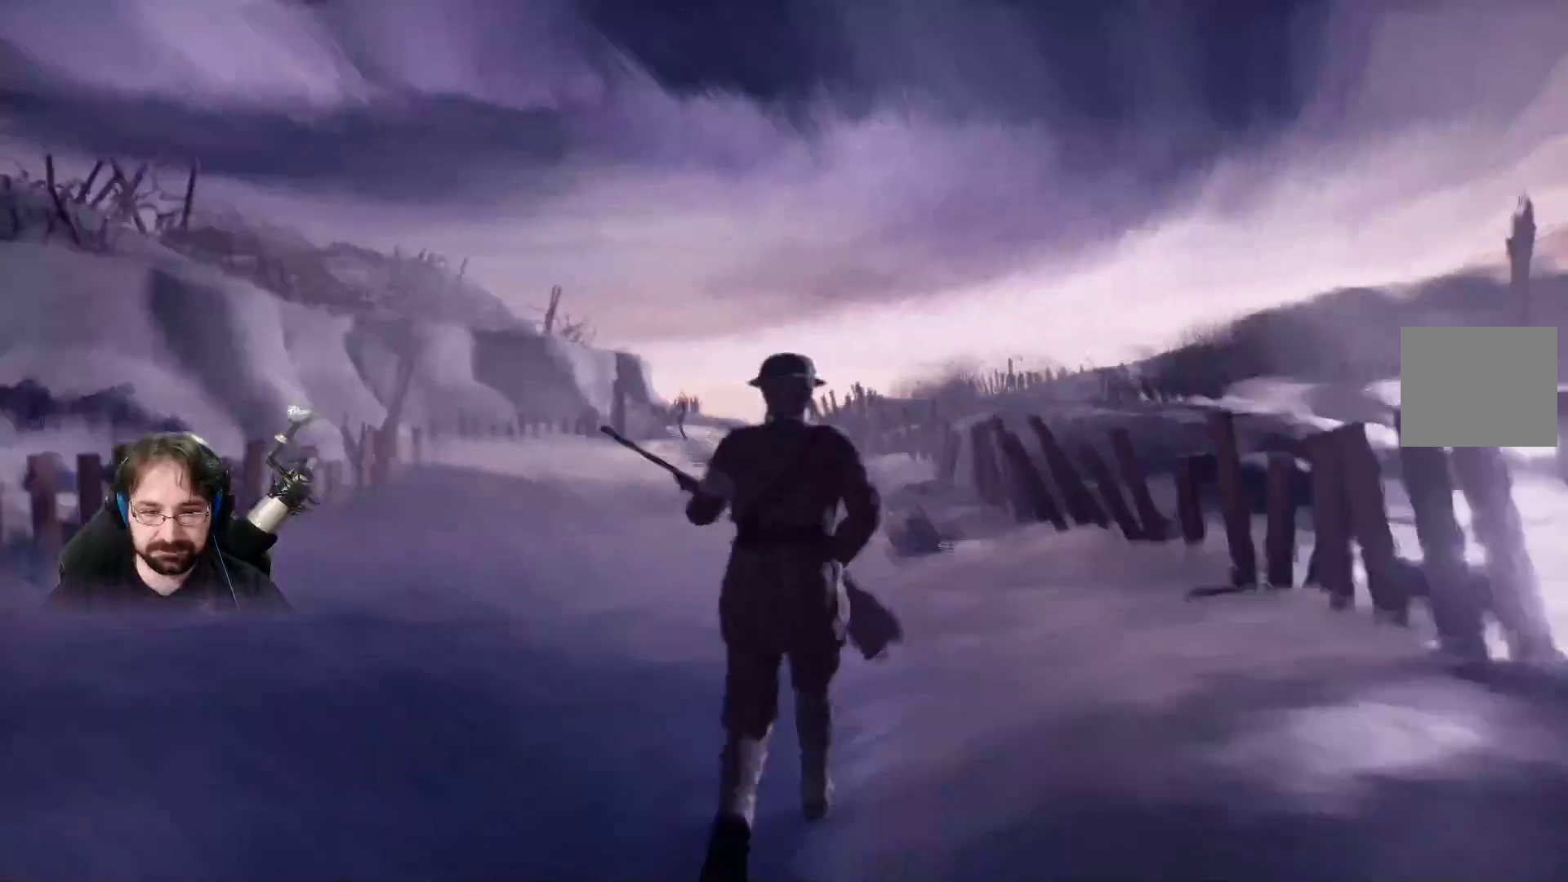
{"buttons": ["R2"], "left_stick": "up", "right_stick": "center", "events": [[367, "left_stick", "up"]]}
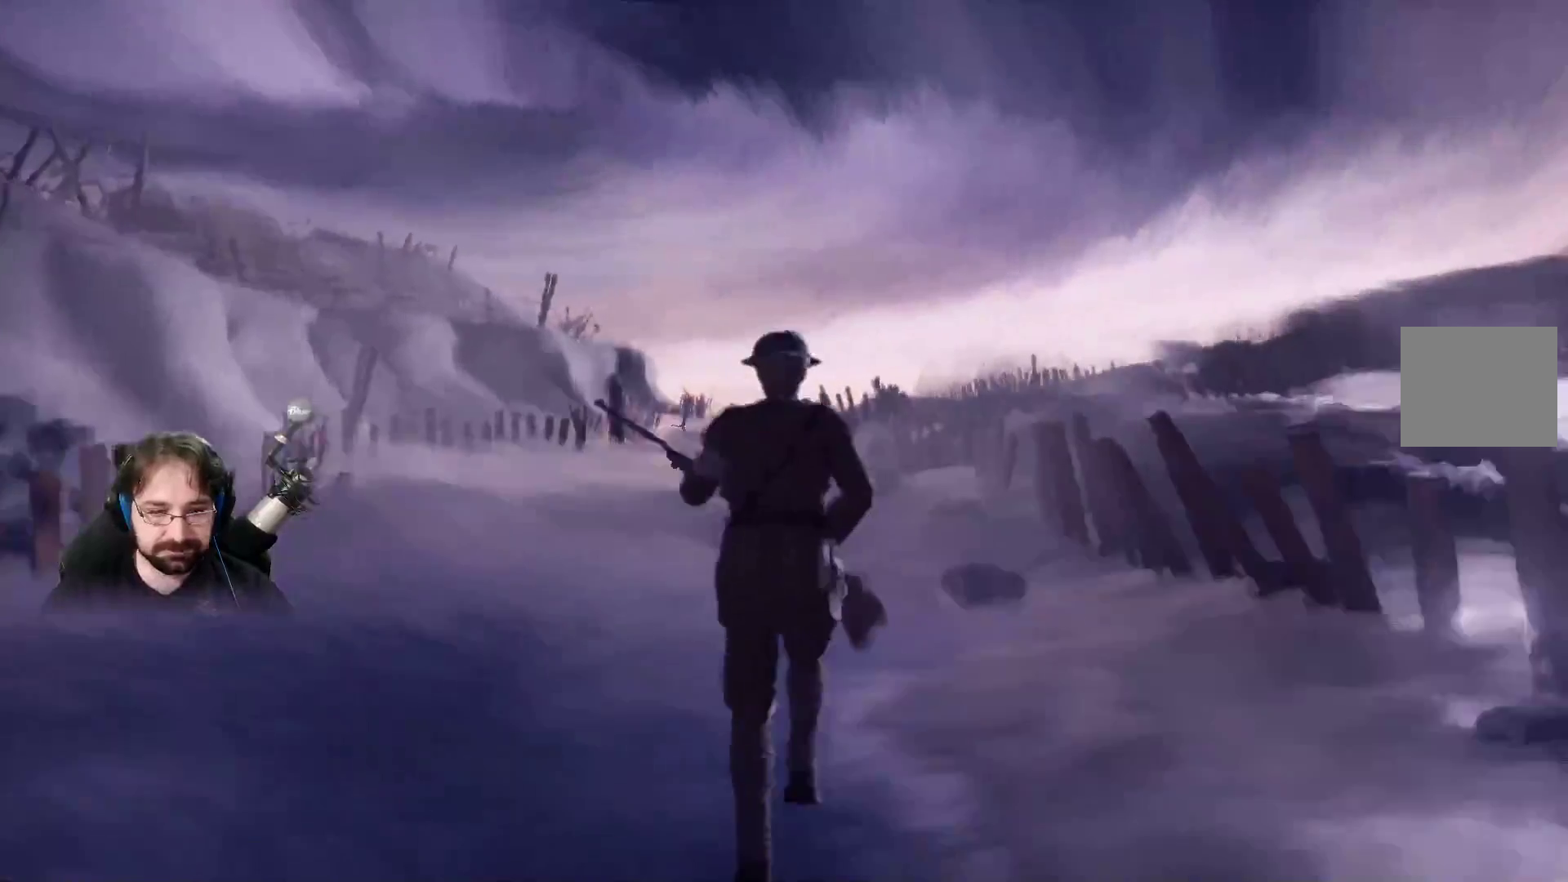
{"buttons": ["R2"], "left_stick": "up", "right_stick": "center", "events": []}
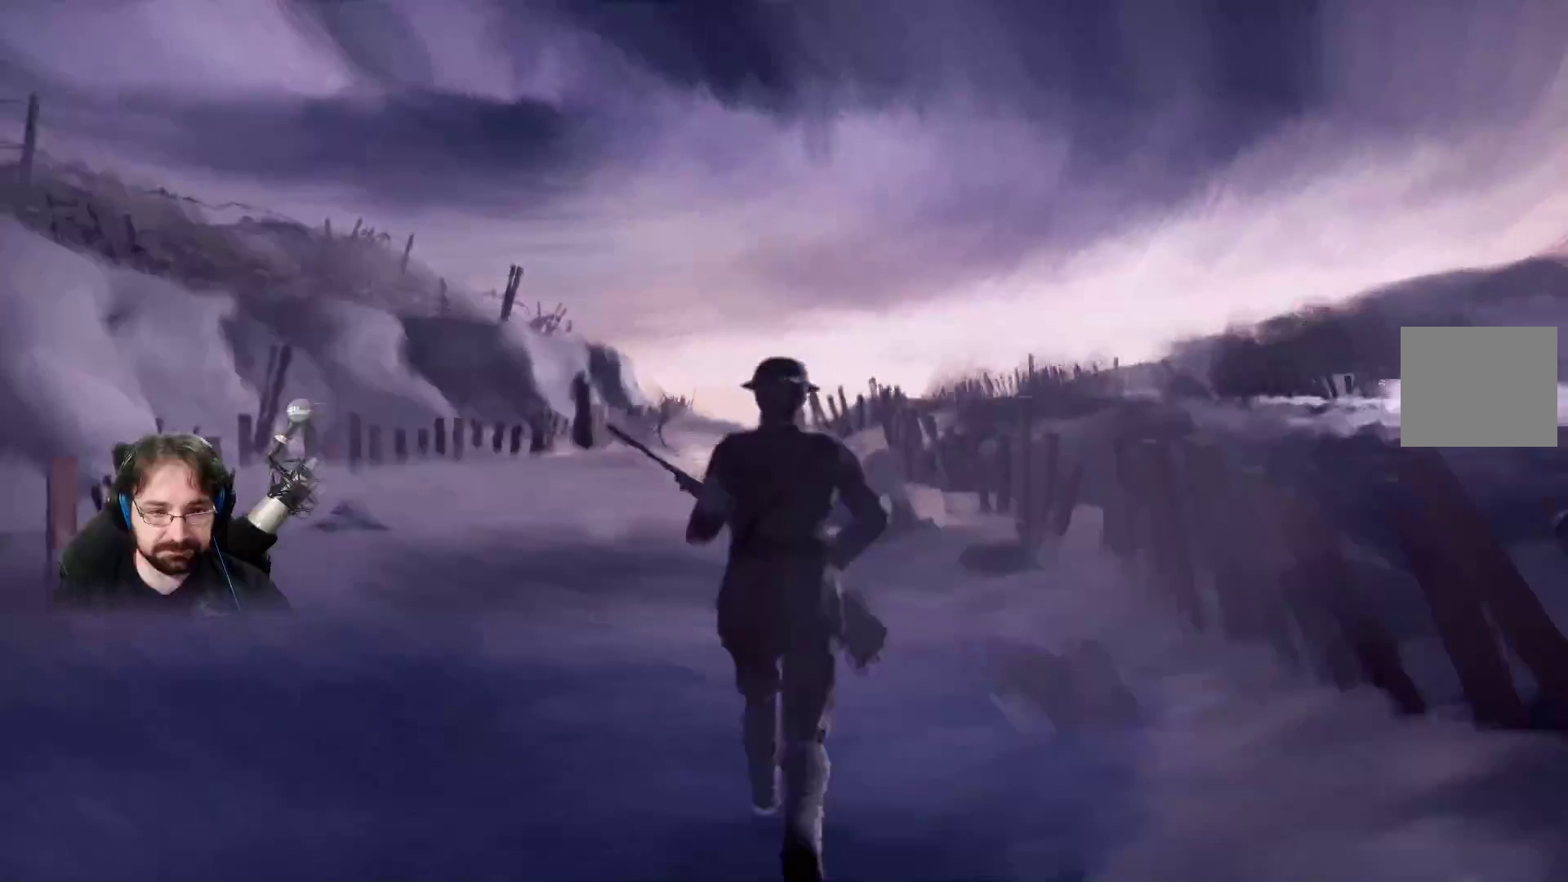
{"buttons": ["R2"], "left_stick": "up", "right_stick": "center", "events": []}
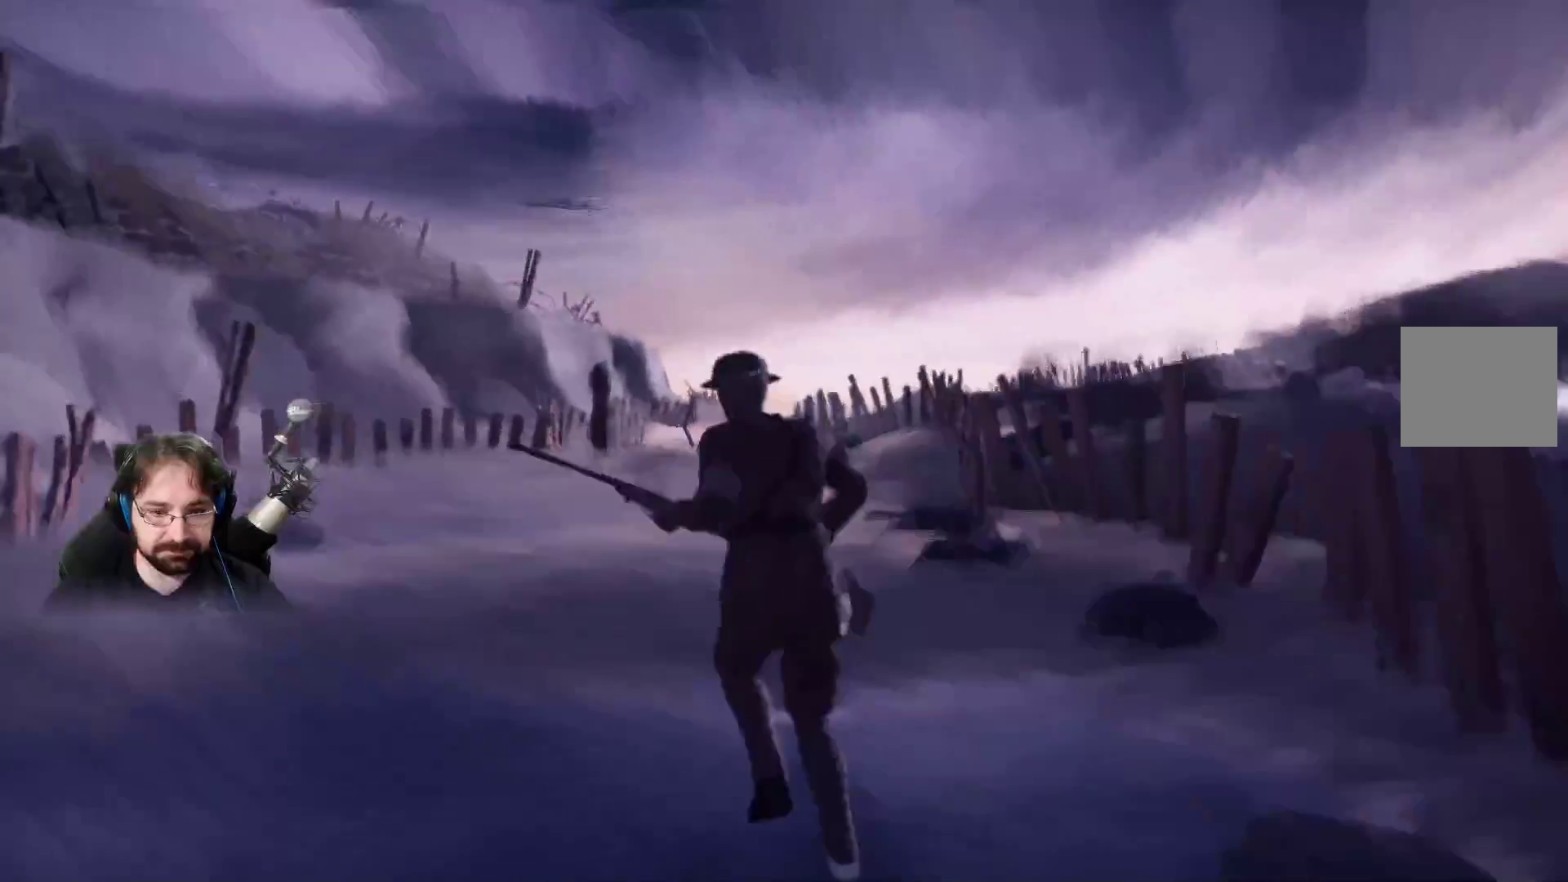
{"buttons": ["R2"], "left_stick": "up", "right_stick": "center", "events": []}
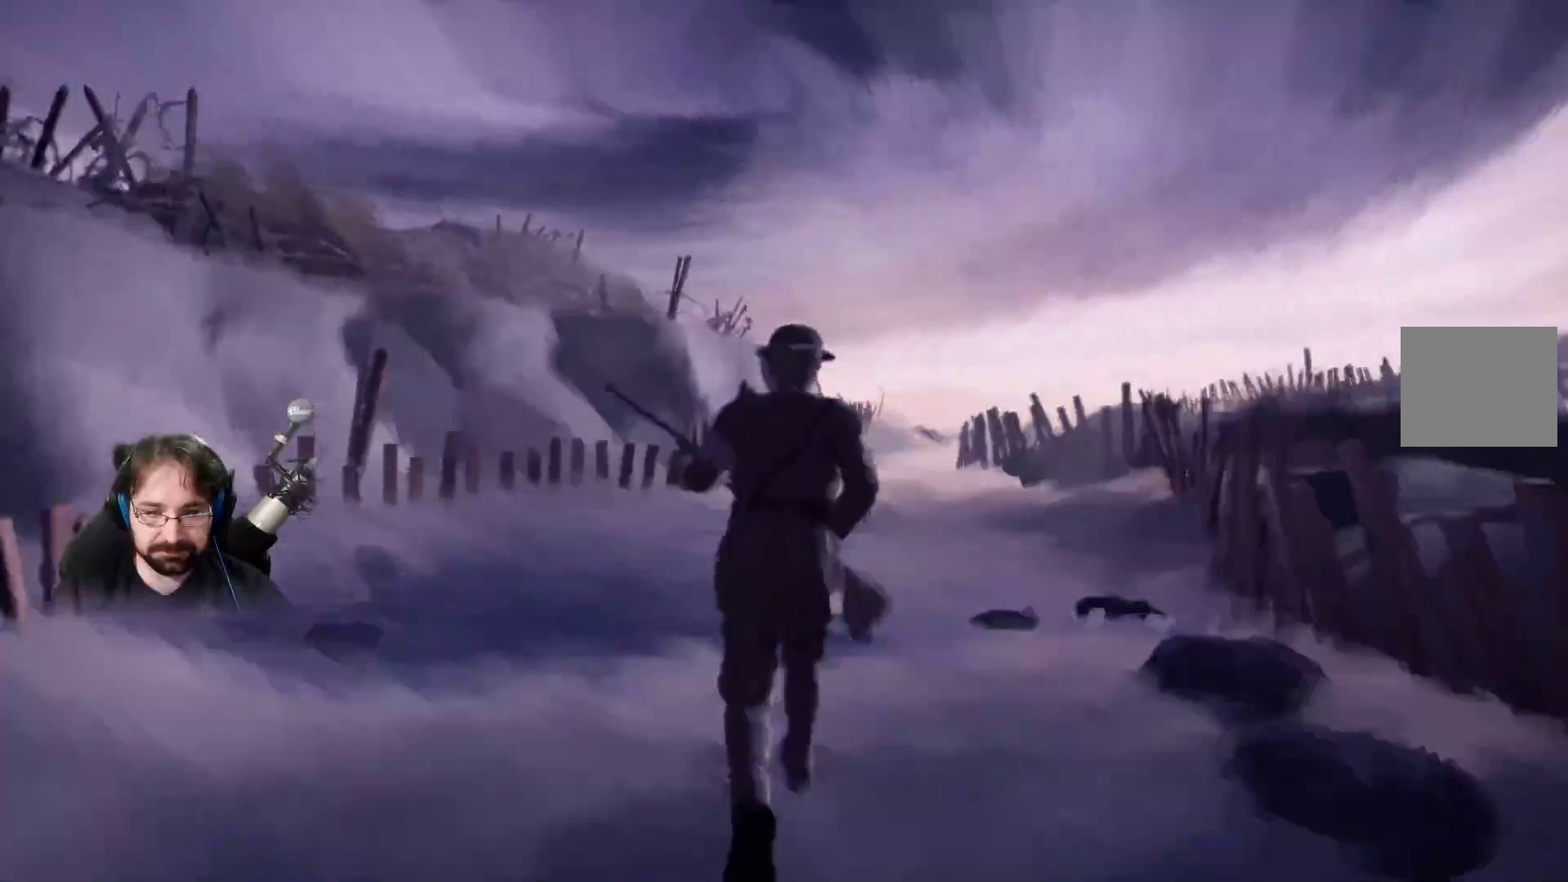
{"buttons": ["R2"], "left_stick": "up-left", "right_stick": "center", "events": [[33, "left_stick", "up-left"]]}